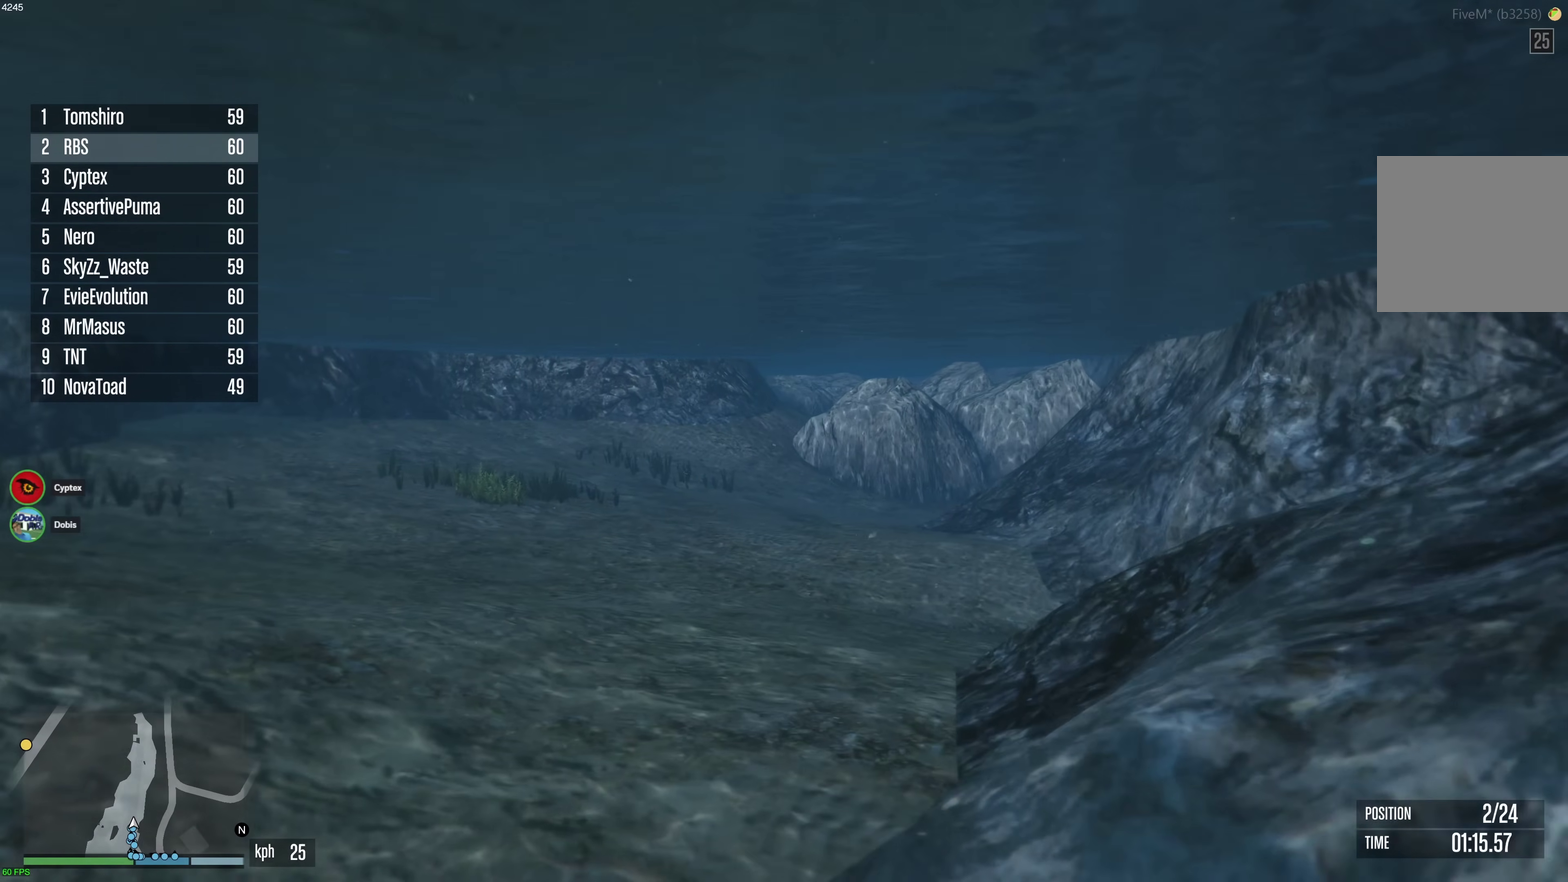
Gameplay with a controller (Xbox layout); each line is a JSON object with the inputs held at the frame after it (dt_ms = milliseconds from this image to that frame). "events" lists button and stick changes between this image and that frame as [ms after this image, input, new state], when the widget could be followed in between. This document gives stick clicks only as held states, not as events.
{"dt_ms": 300, "buttons": ["A"], "left_stick": "center", "right_stick": "center", "events": []}
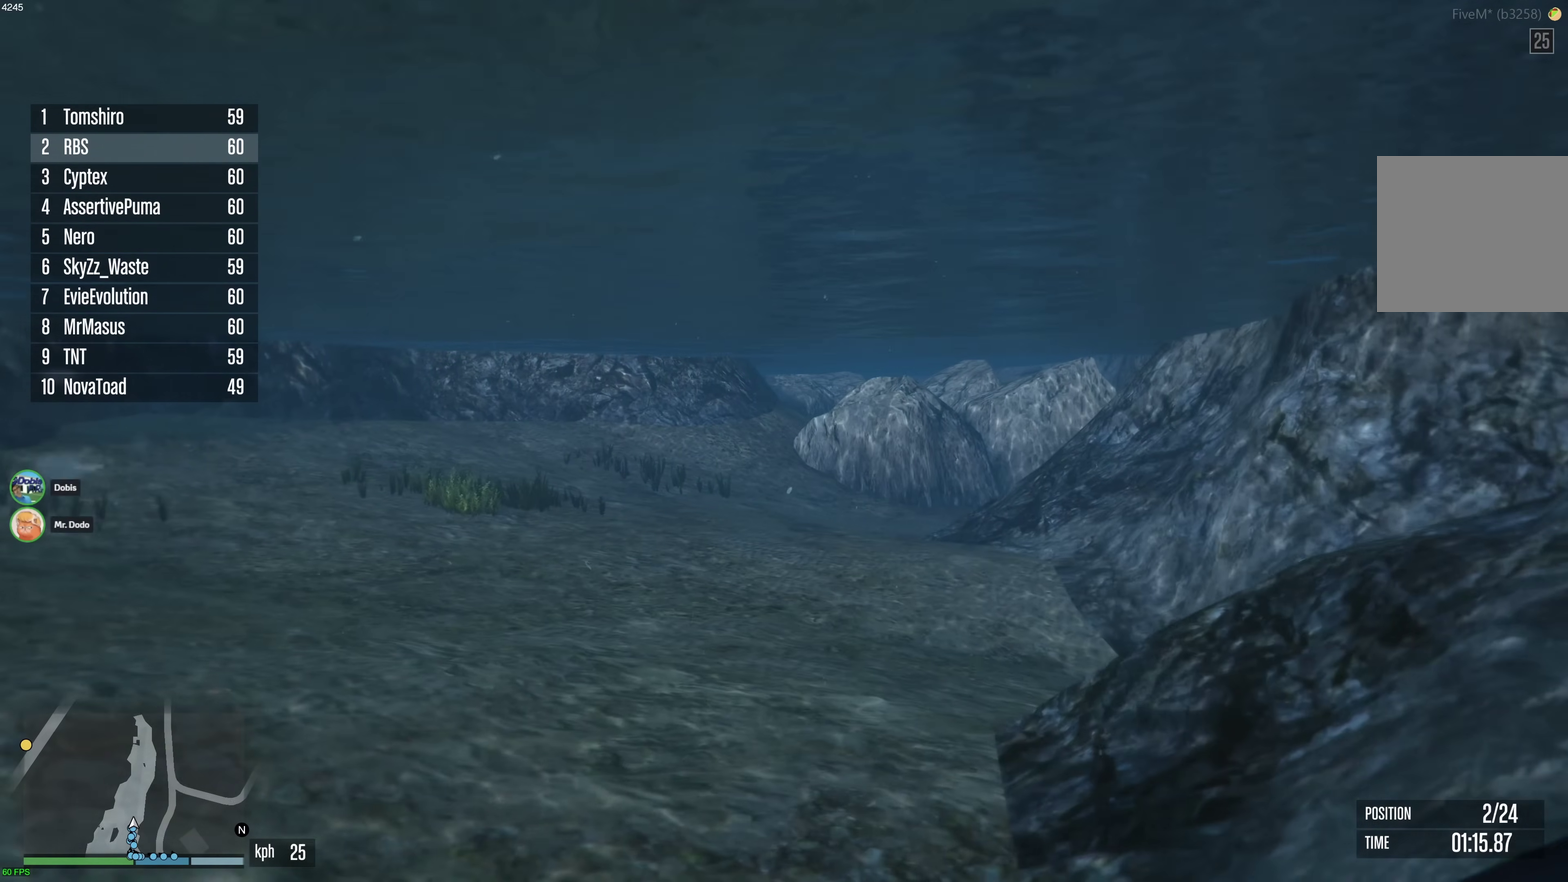
{"dt_ms": 500, "buttons": ["A"], "left_stick": "center", "right_stick": "center", "events": [[150, "left_stick", "up"], [250, "left_stick", "center"]]}
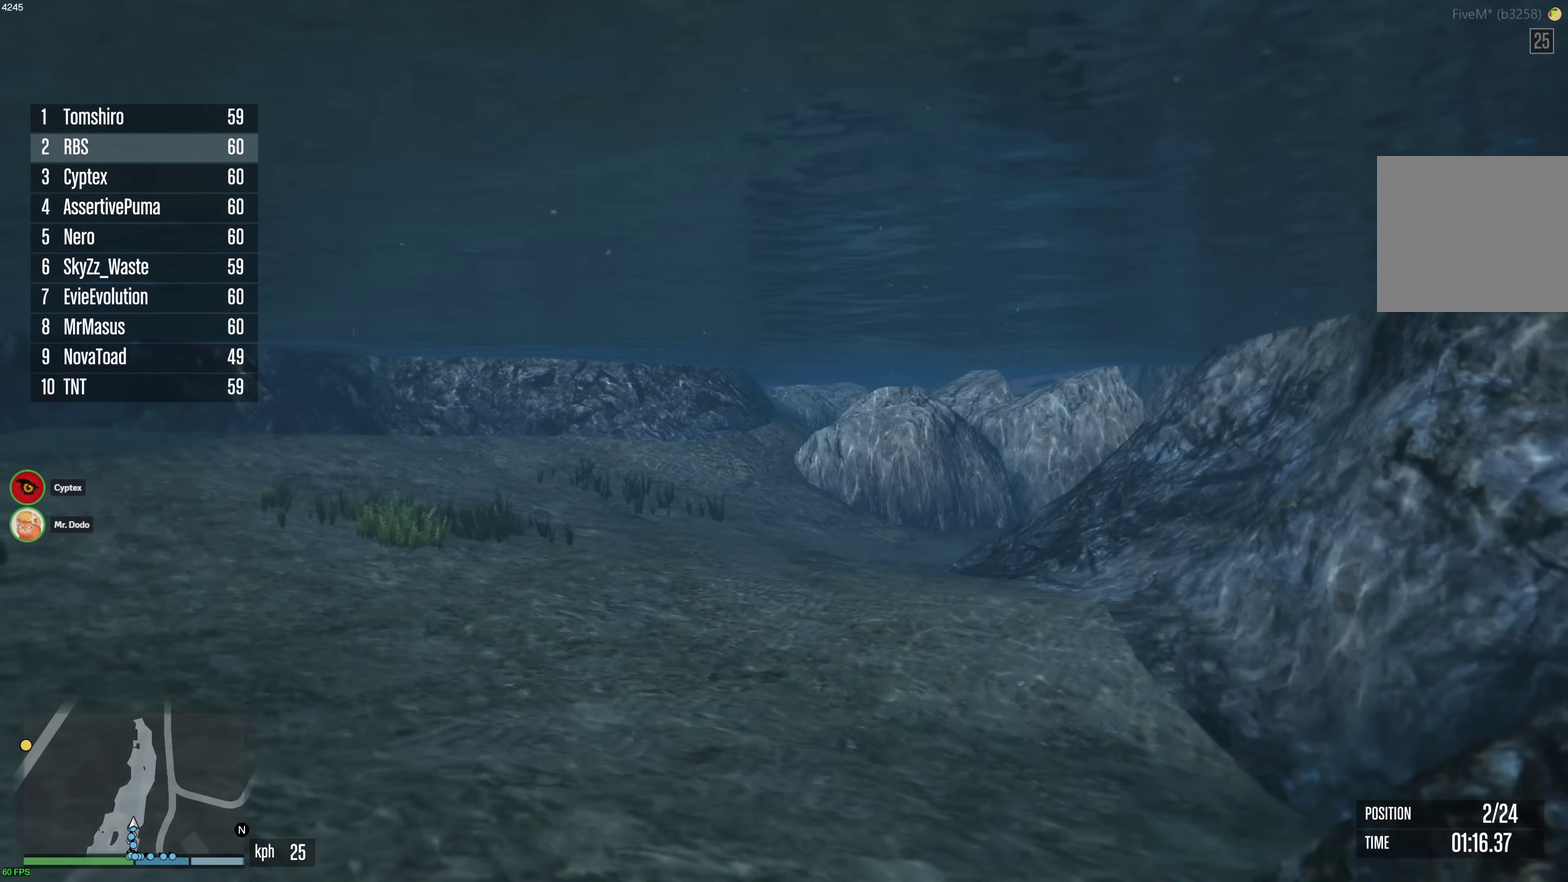
{"dt_ms": 700, "buttons": ["A"], "left_stick": "center", "right_stick": "center", "events": [[67, "left_stick", "up-right"], [117, "left_stick", "center"], [383, "left_stick", "up-right"], [517, "left_stick", "center"]]}
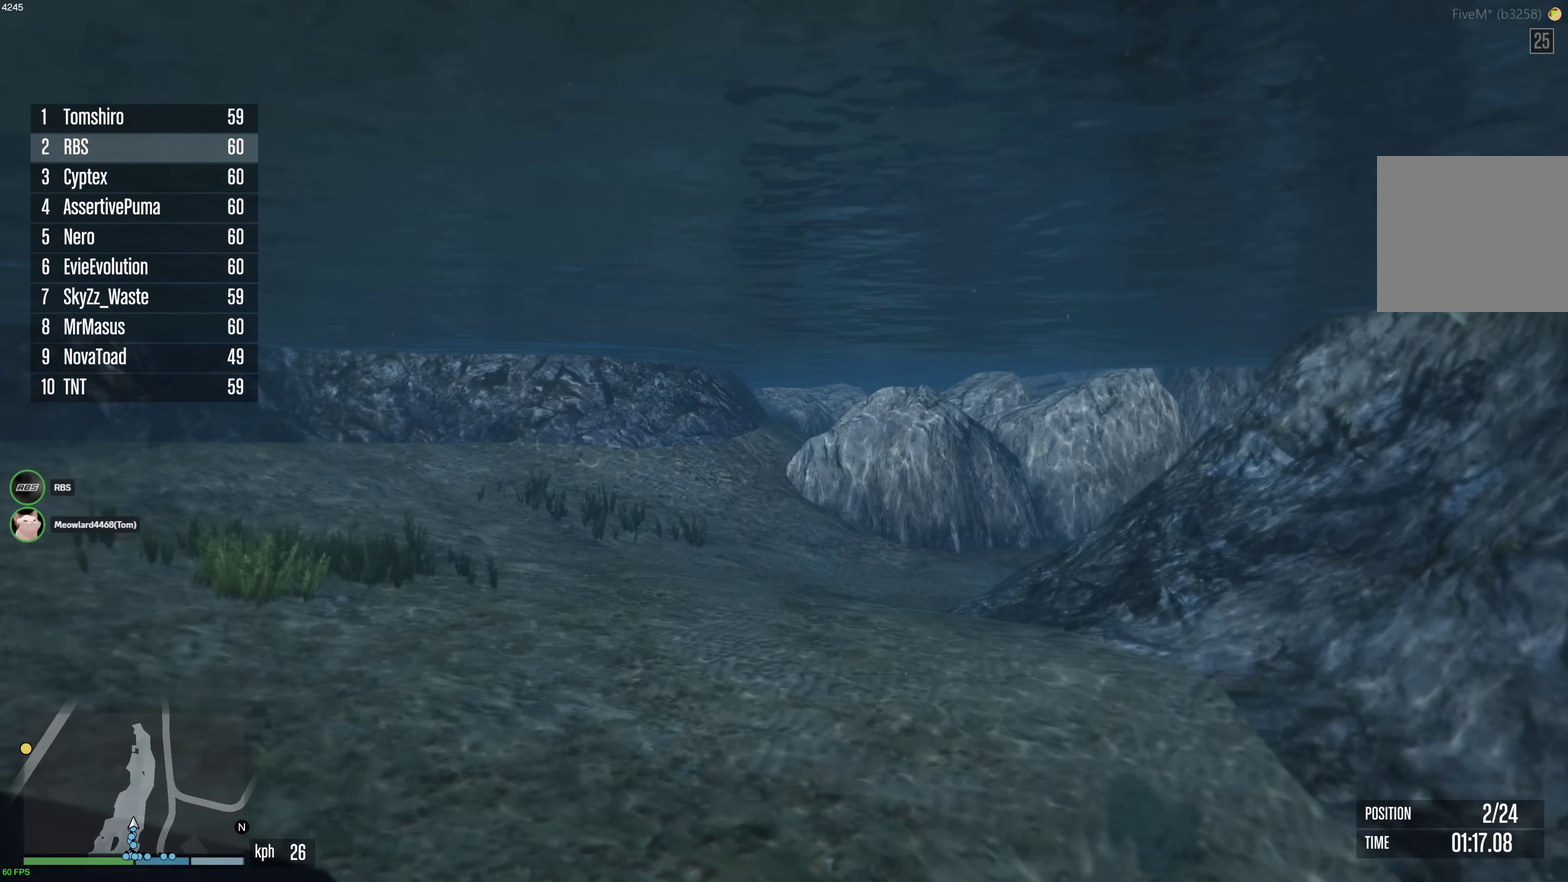
{"dt_ms": 300, "buttons": ["A"], "left_stick": "center", "right_stick": "center", "events": []}
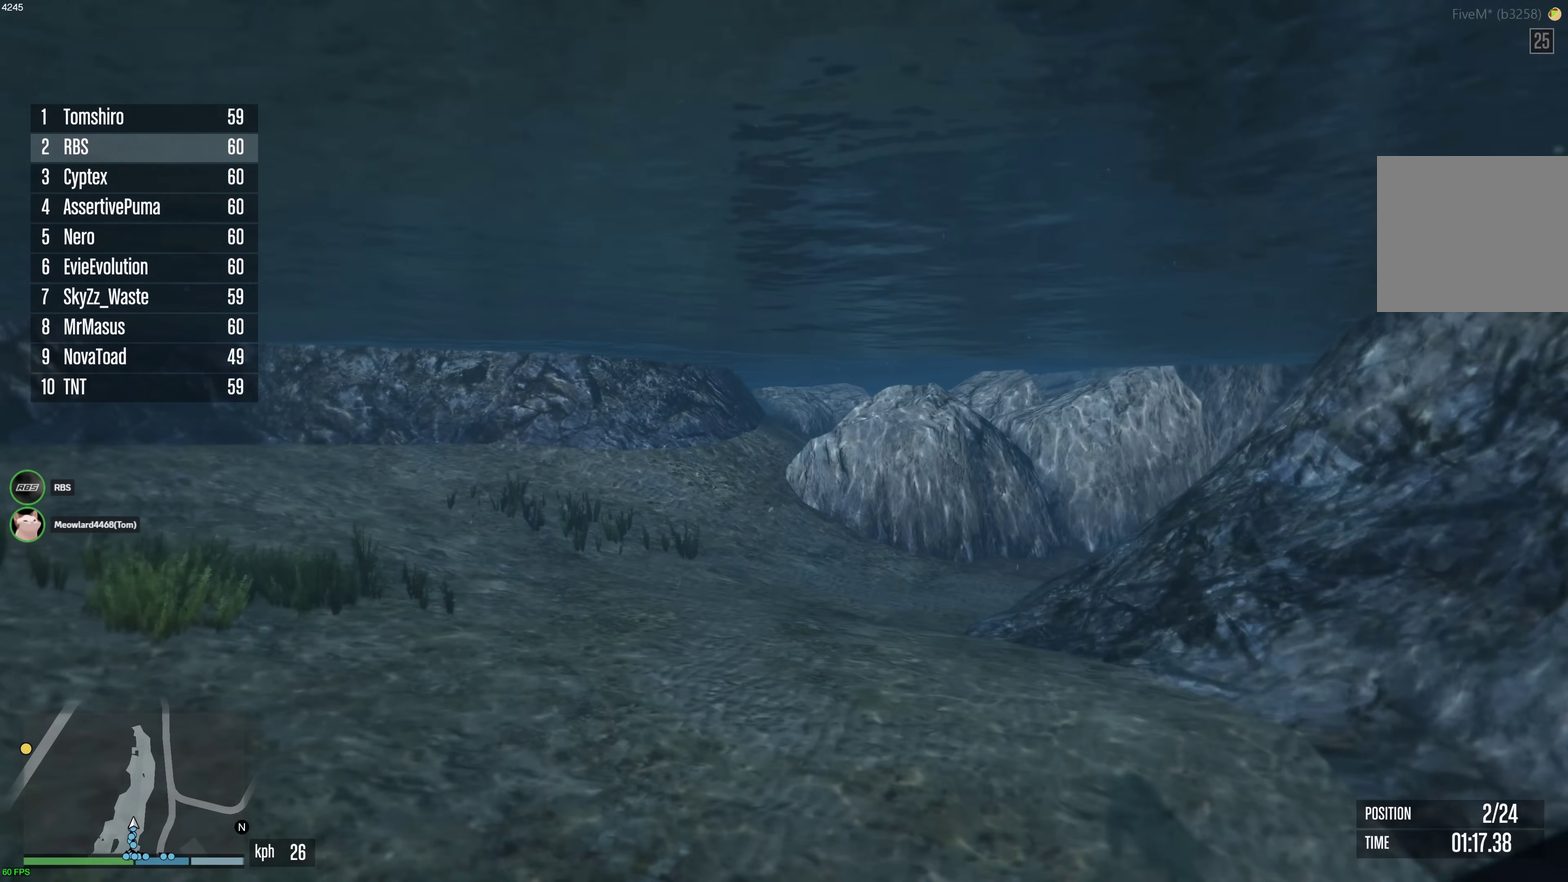
{"dt_ms": 500, "buttons": ["A"], "left_stick": "center", "right_stick": "center", "events": [[233, "left_stick", "up"], [367, "left_stick", "center"]]}
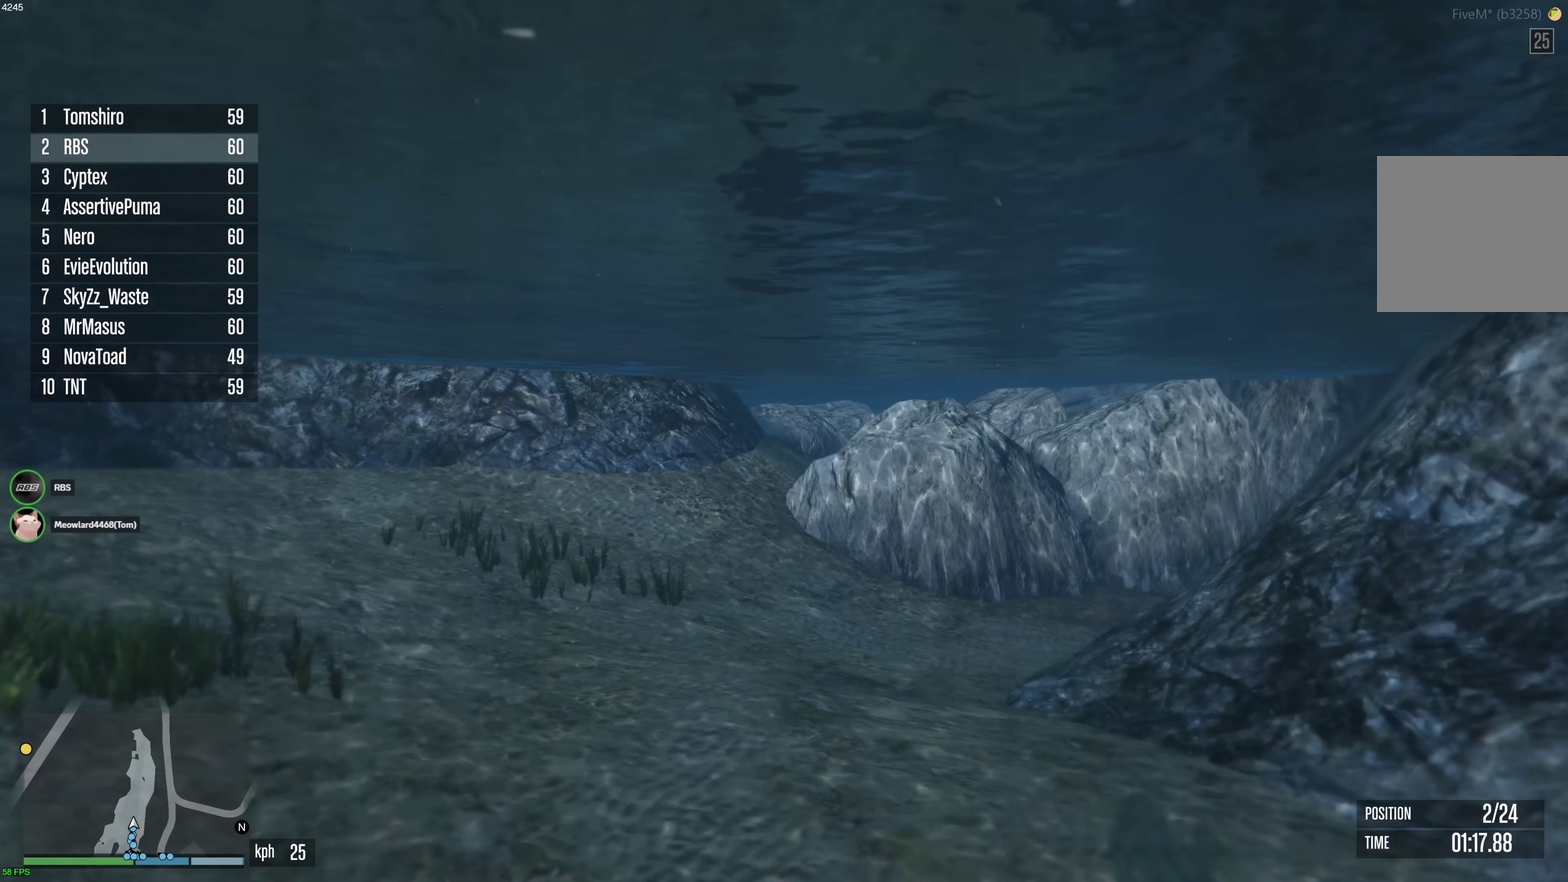
{"dt_ms": 500, "buttons": ["A"], "left_stick": "center", "right_stick": "center", "events": [[333, "left_stick", "down"], [417, "left_stick", "center"]]}
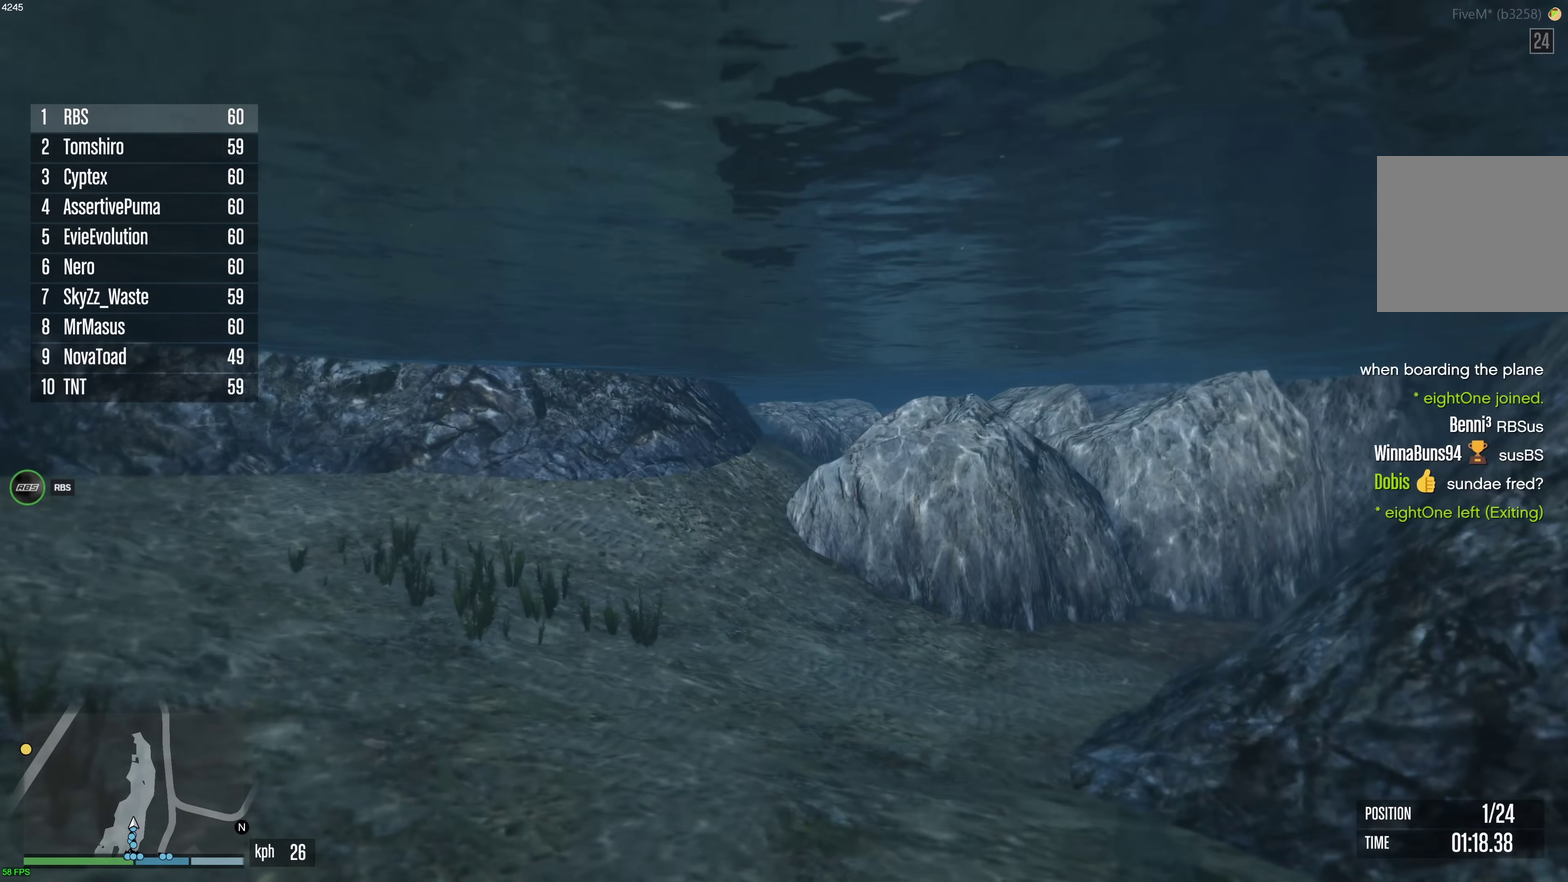
{"dt_ms": 300, "buttons": ["A"], "left_stick": "center", "right_stick": "center", "events": [[150, "left_stick", "down"], [250, "left_stick", "center"]]}
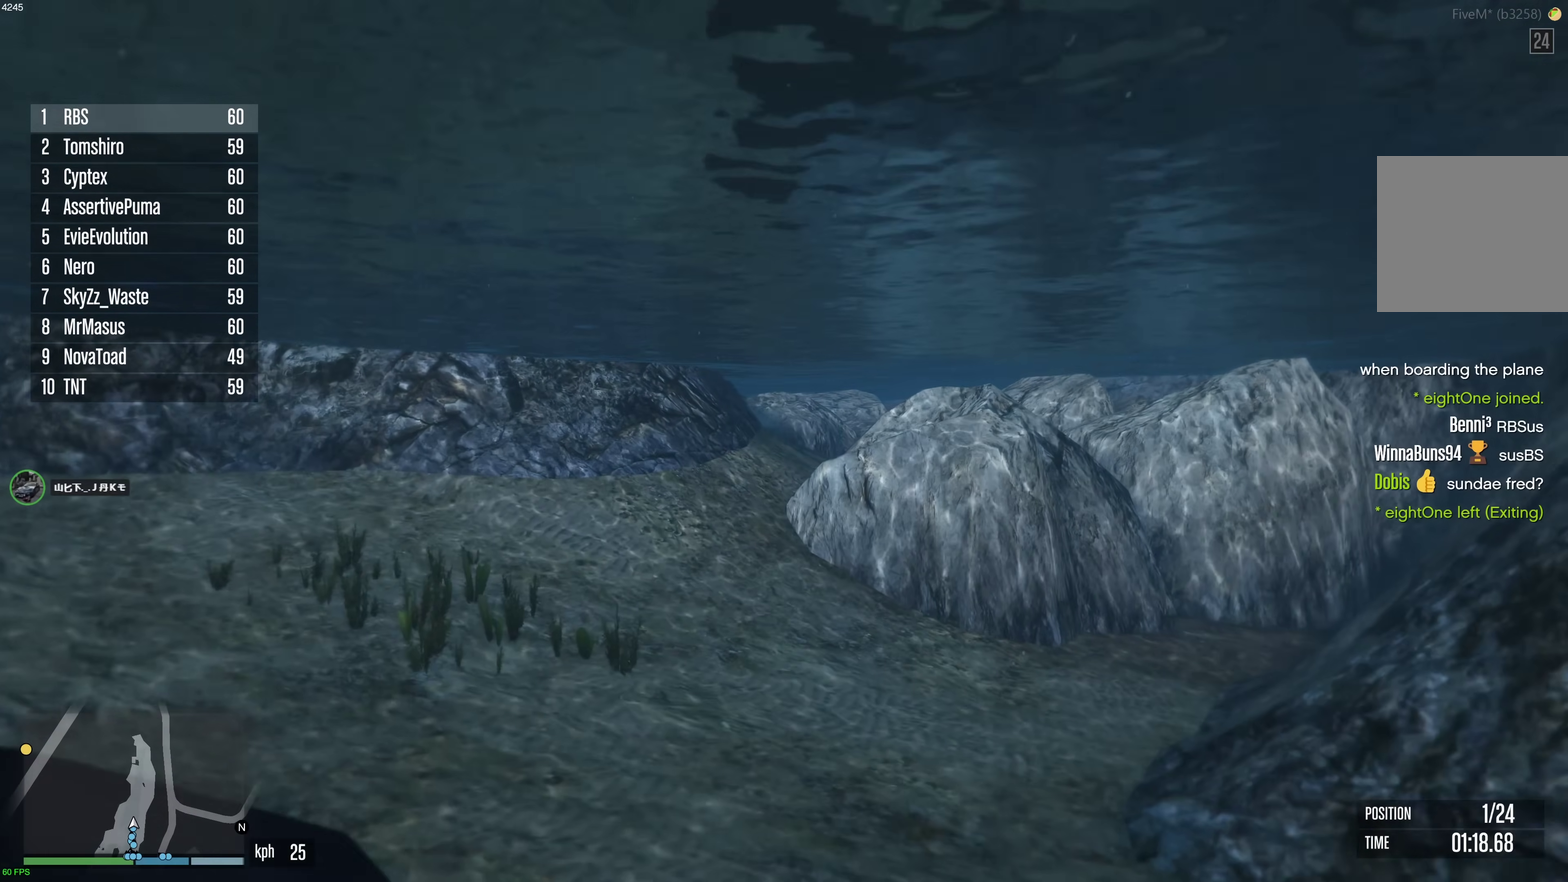
{"dt_ms": 700, "buttons": ["A"], "left_stick": "down", "right_stick": "center", "events": [[650, "left_stick", "down"]]}
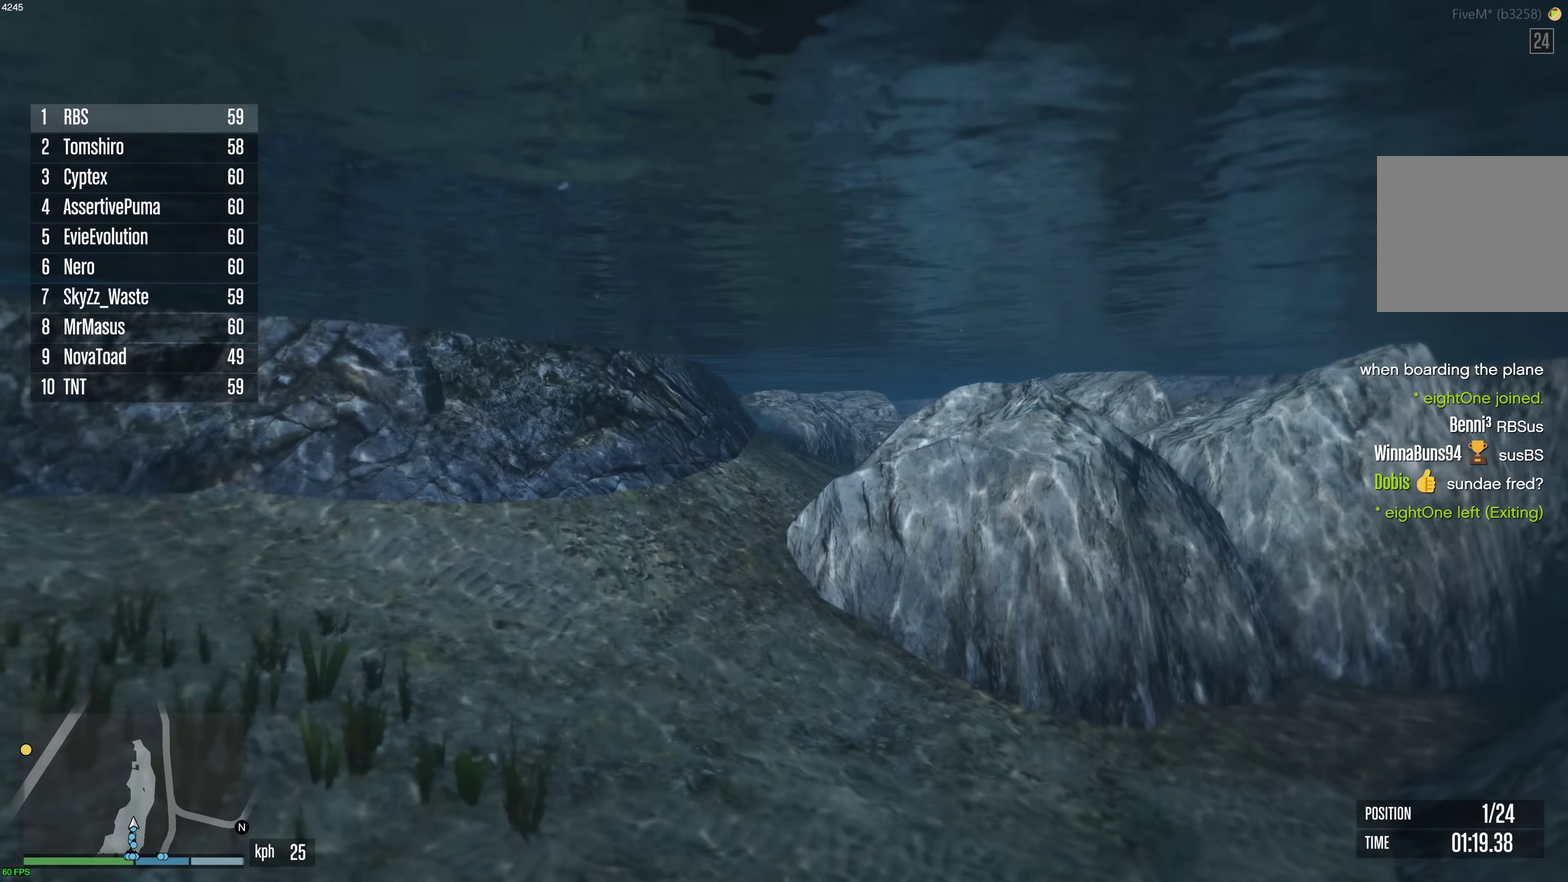
{"dt_ms": 500, "buttons": ["A"], "left_stick": "center", "right_stick": "center", "events": [[83, "left_stick", "center"]]}
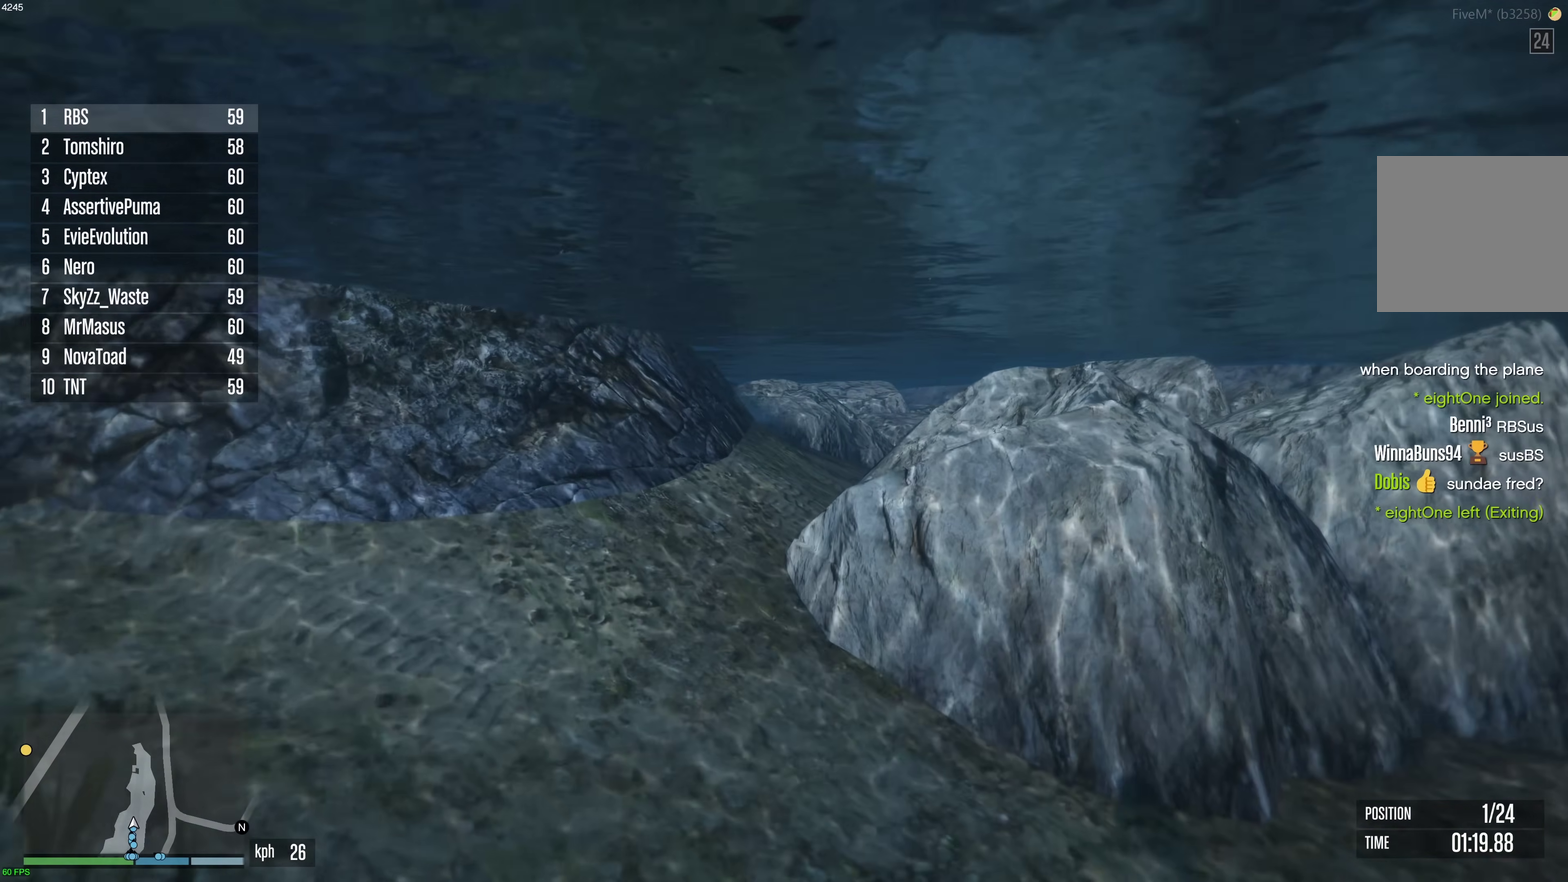
{"dt_ms": 500, "buttons": ["A"], "left_stick": "center", "right_stick": "center", "events": [[250, "left_stick", "right"], [367, "left_stick", "center"]]}
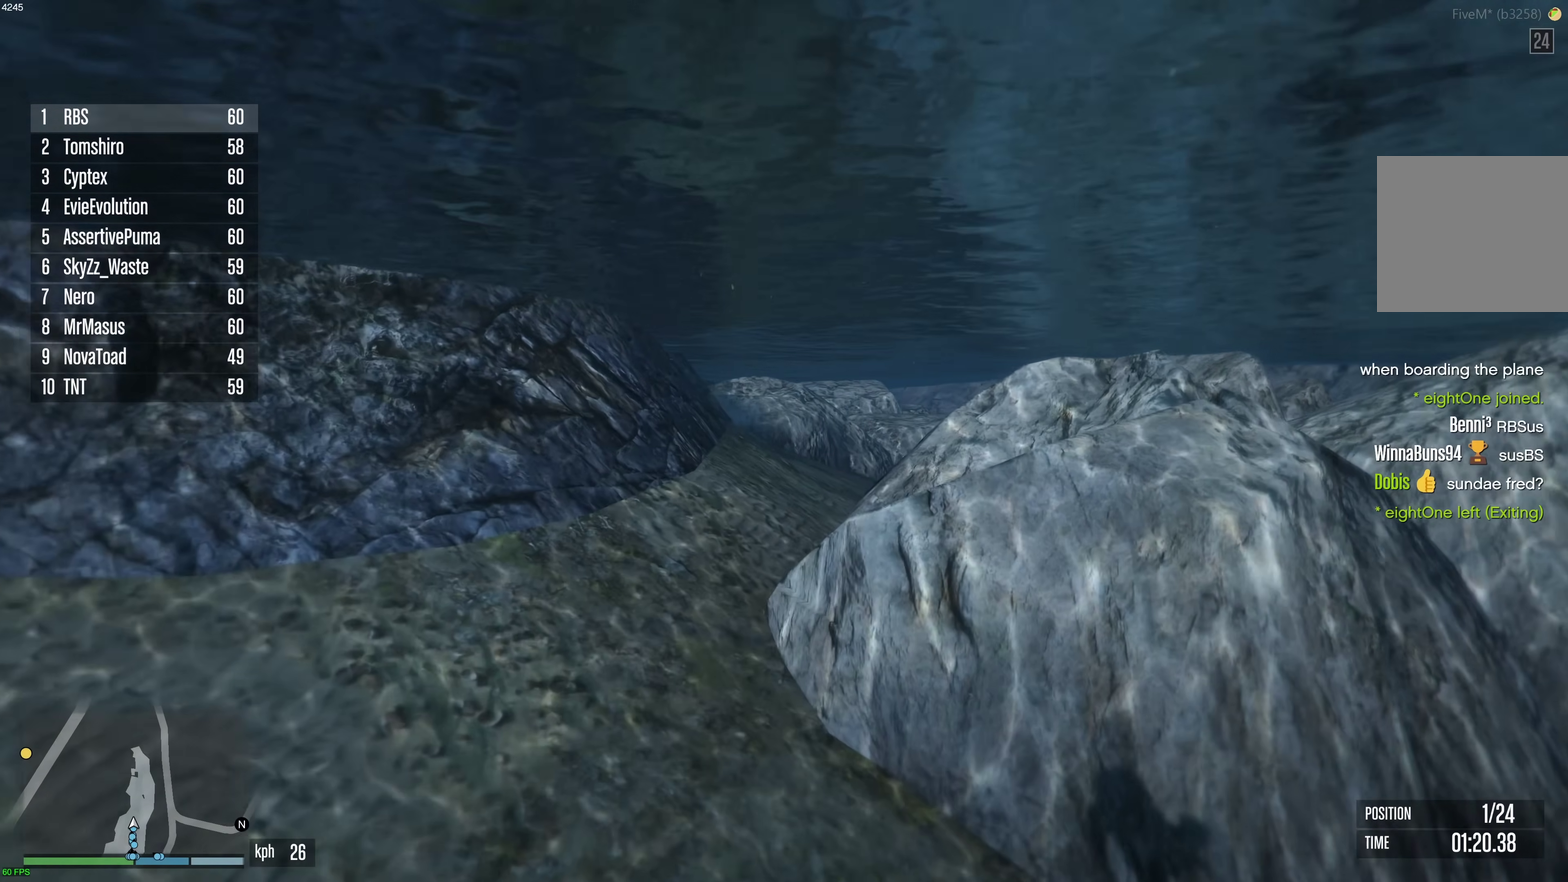
{"dt_ms": 500, "buttons": ["A"], "left_stick": "center", "right_stick": "center", "events": []}
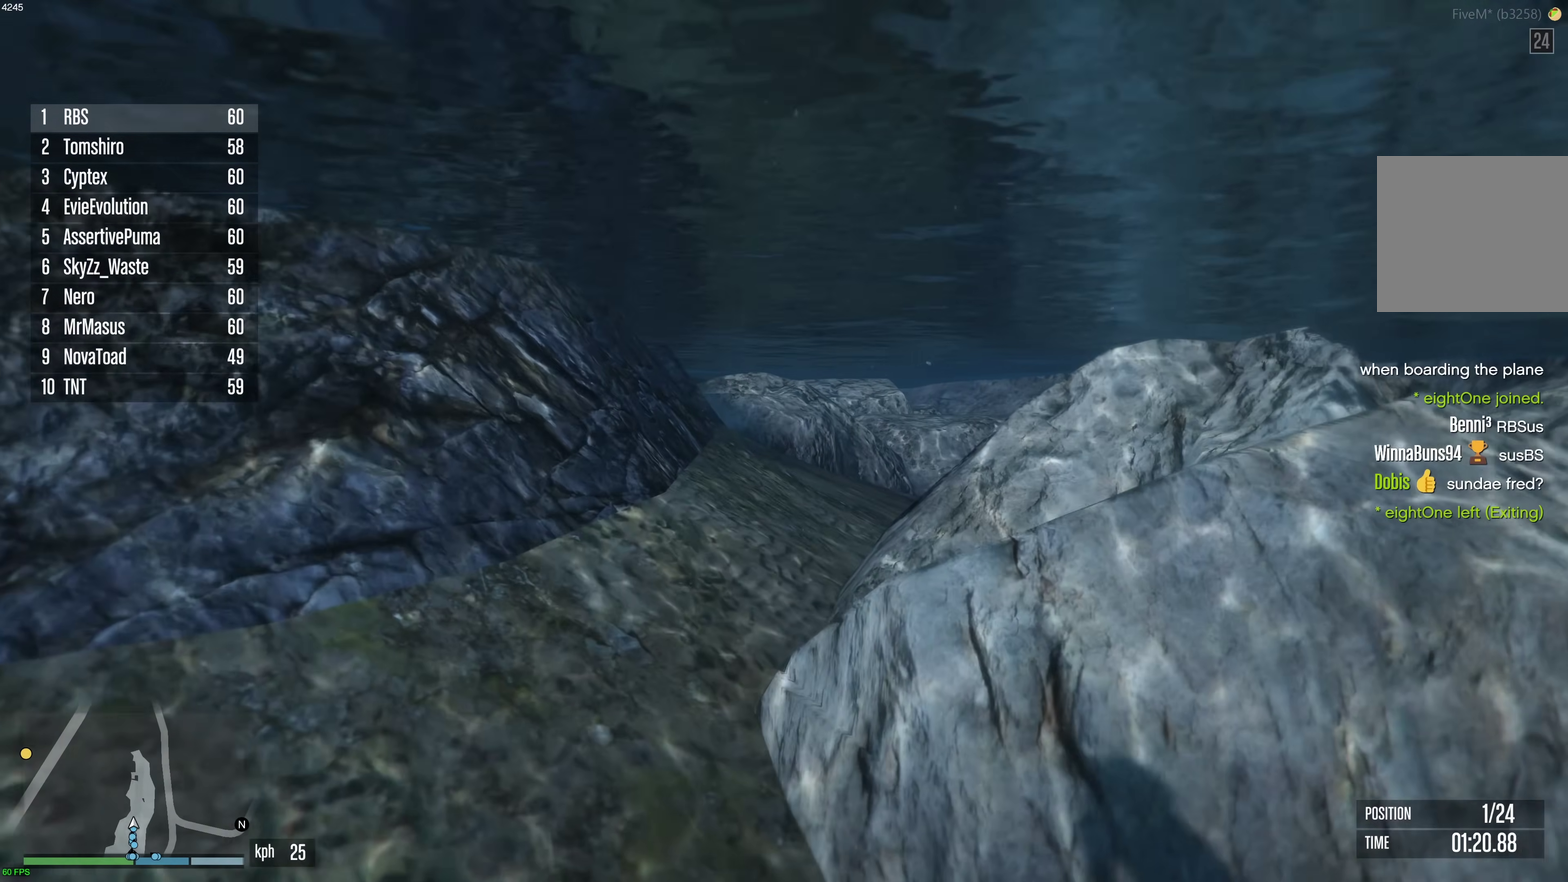
{"dt_ms": 700, "buttons": ["A"], "left_stick": "center", "right_stick": "center", "events": []}
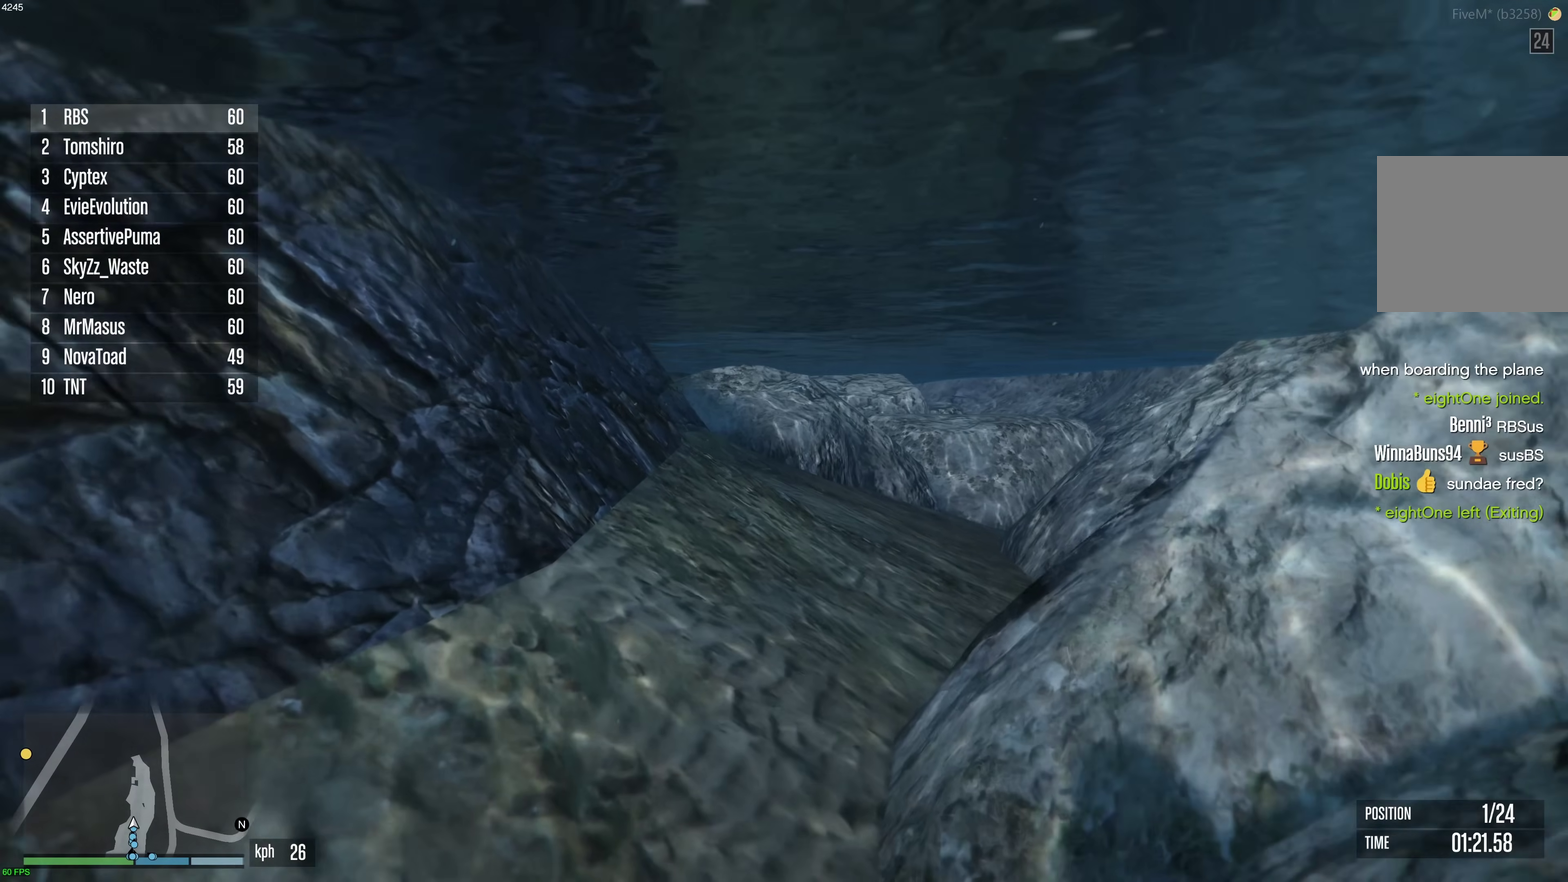
{"dt_ms": 300, "buttons": ["A"], "left_stick": "center", "right_stick": "center", "events": []}
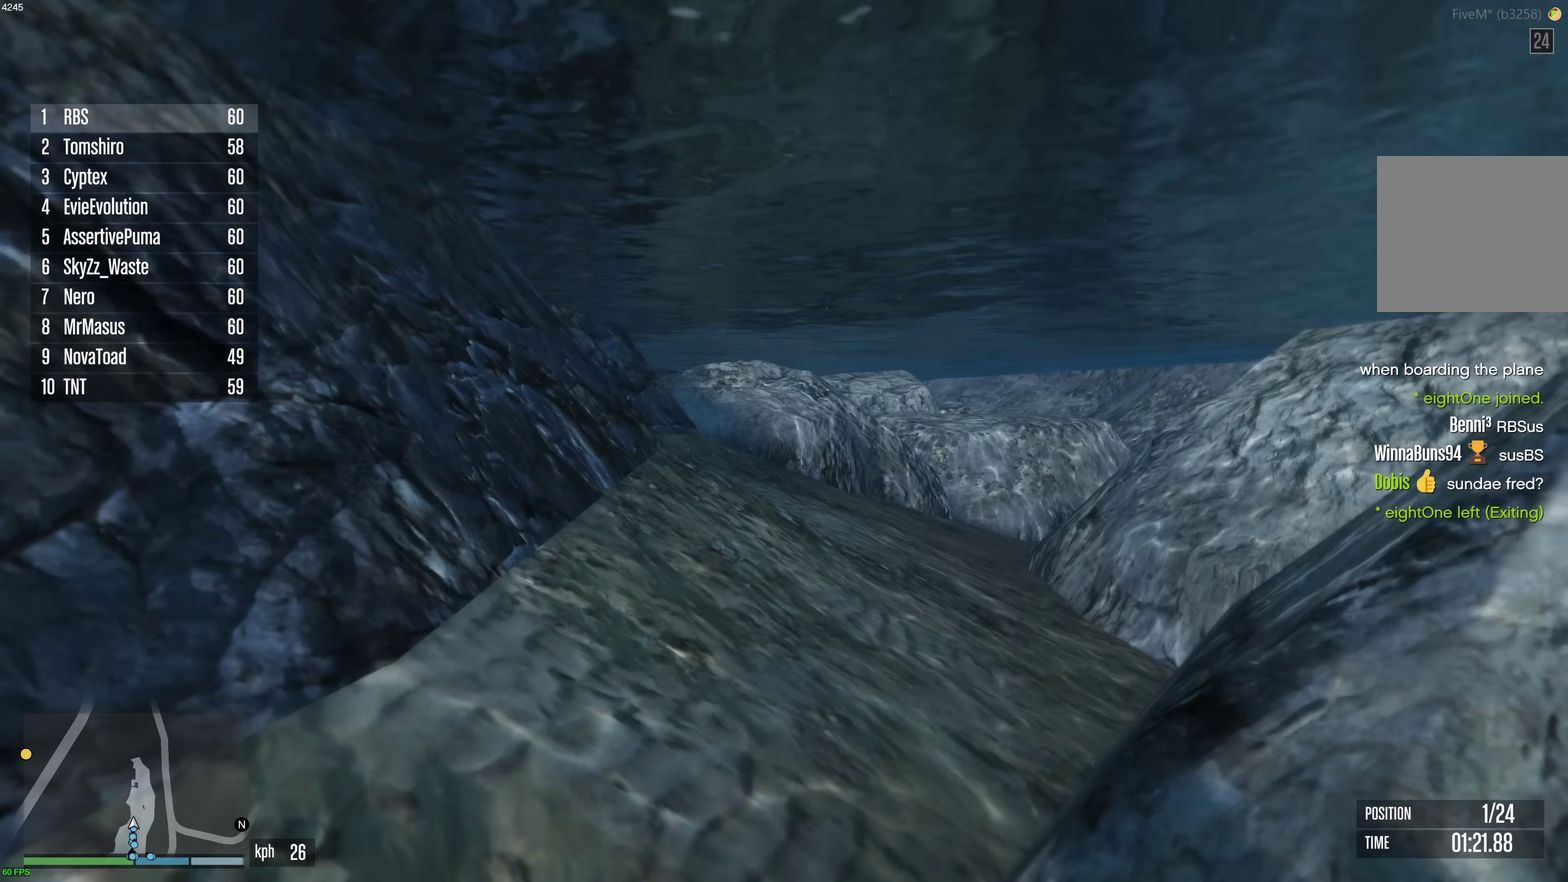
{"dt_ms": 700, "buttons": ["A"], "left_stick": "center", "right_stick": "center", "events": []}
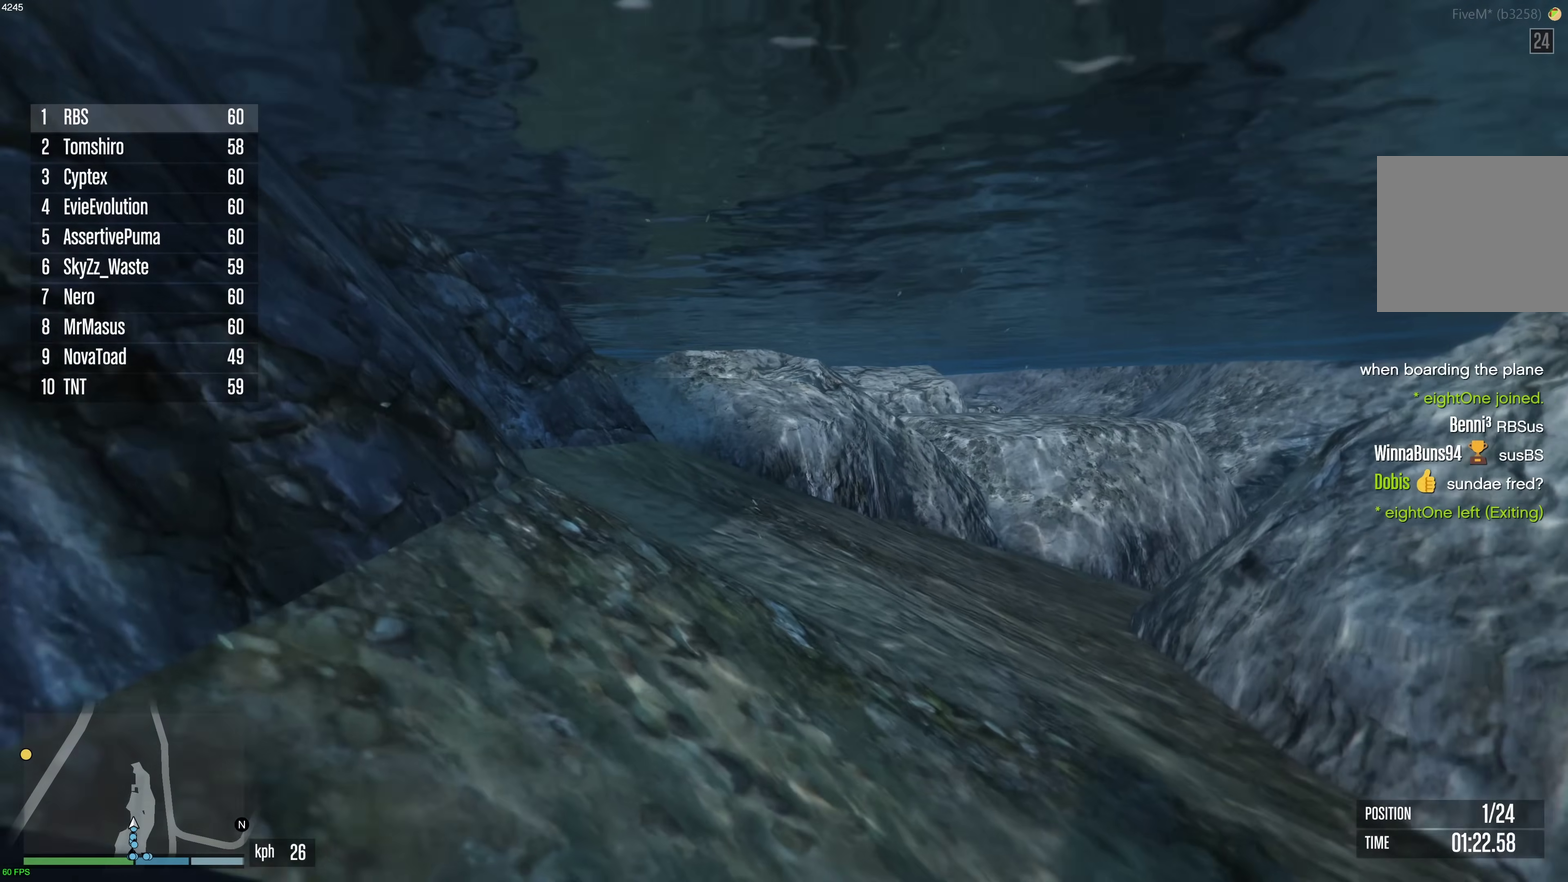
{"dt_ms": 300, "buttons": ["A"], "left_stick": "center", "right_stick": "center", "events": []}
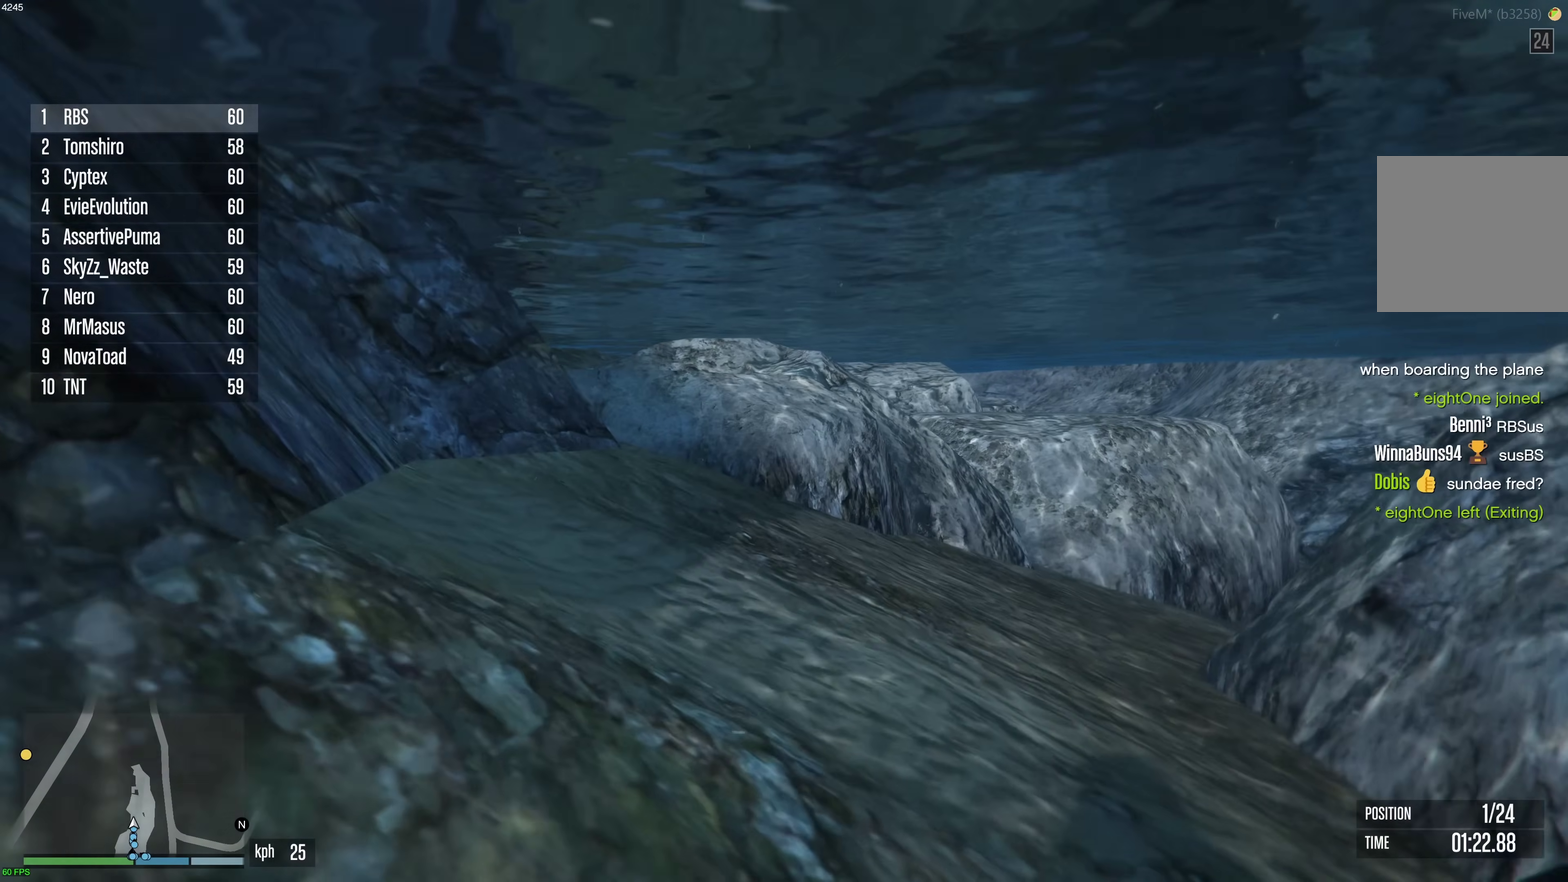
{"dt_ms": 500, "buttons": ["A"], "left_stick": "center", "right_stick": "down-left", "events": [[383, "right_stick", "down-left"]]}
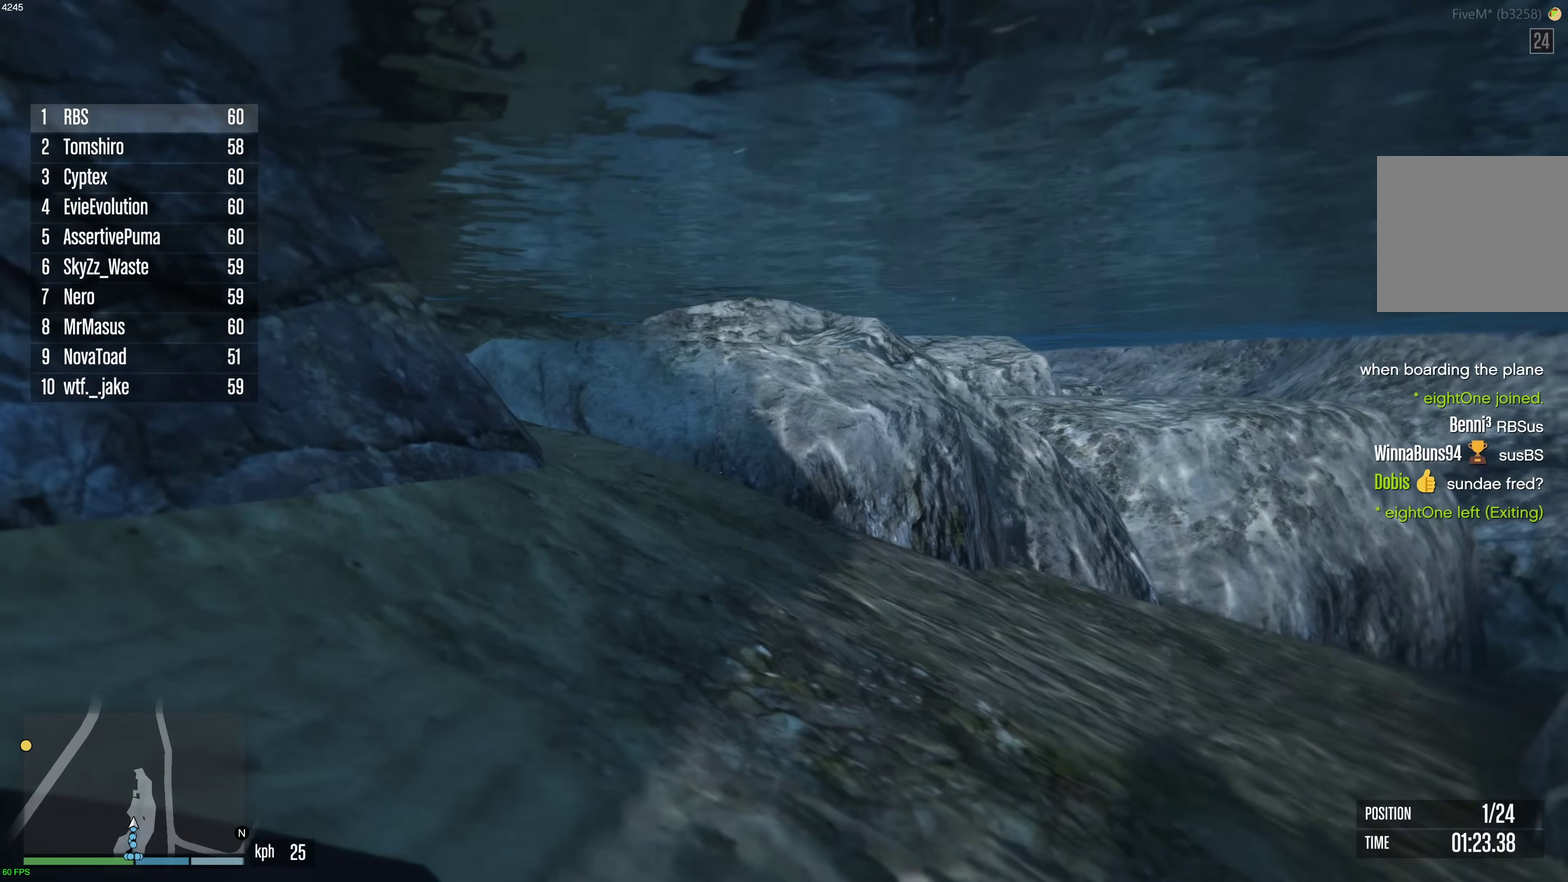
{"dt_ms": 500, "buttons": ["A"], "left_stick": "center", "right_stick": "down-left", "events": [[33, "right_stick", "center"], [367, "right_stick", "down-left"]]}
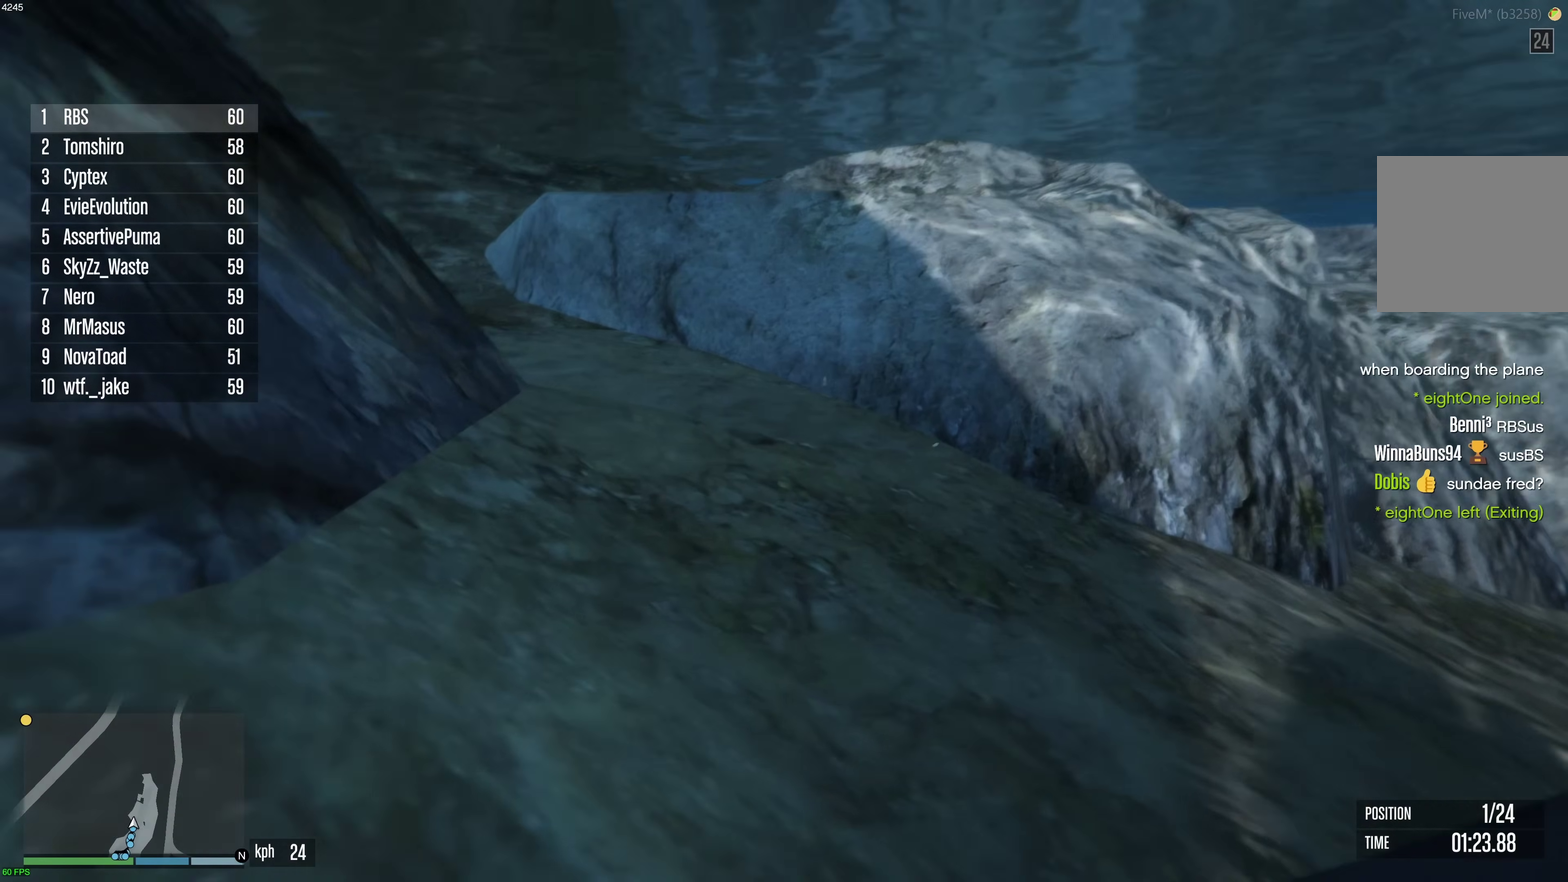
{"dt_ms": 400, "buttons": ["A"], "left_stick": "center", "right_stick": "left", "events": [[50, "right_stick", "center"], [133, "right_stick", "left"], [267, "right_stick", "center"], [367, "right_stick", "left"]]}
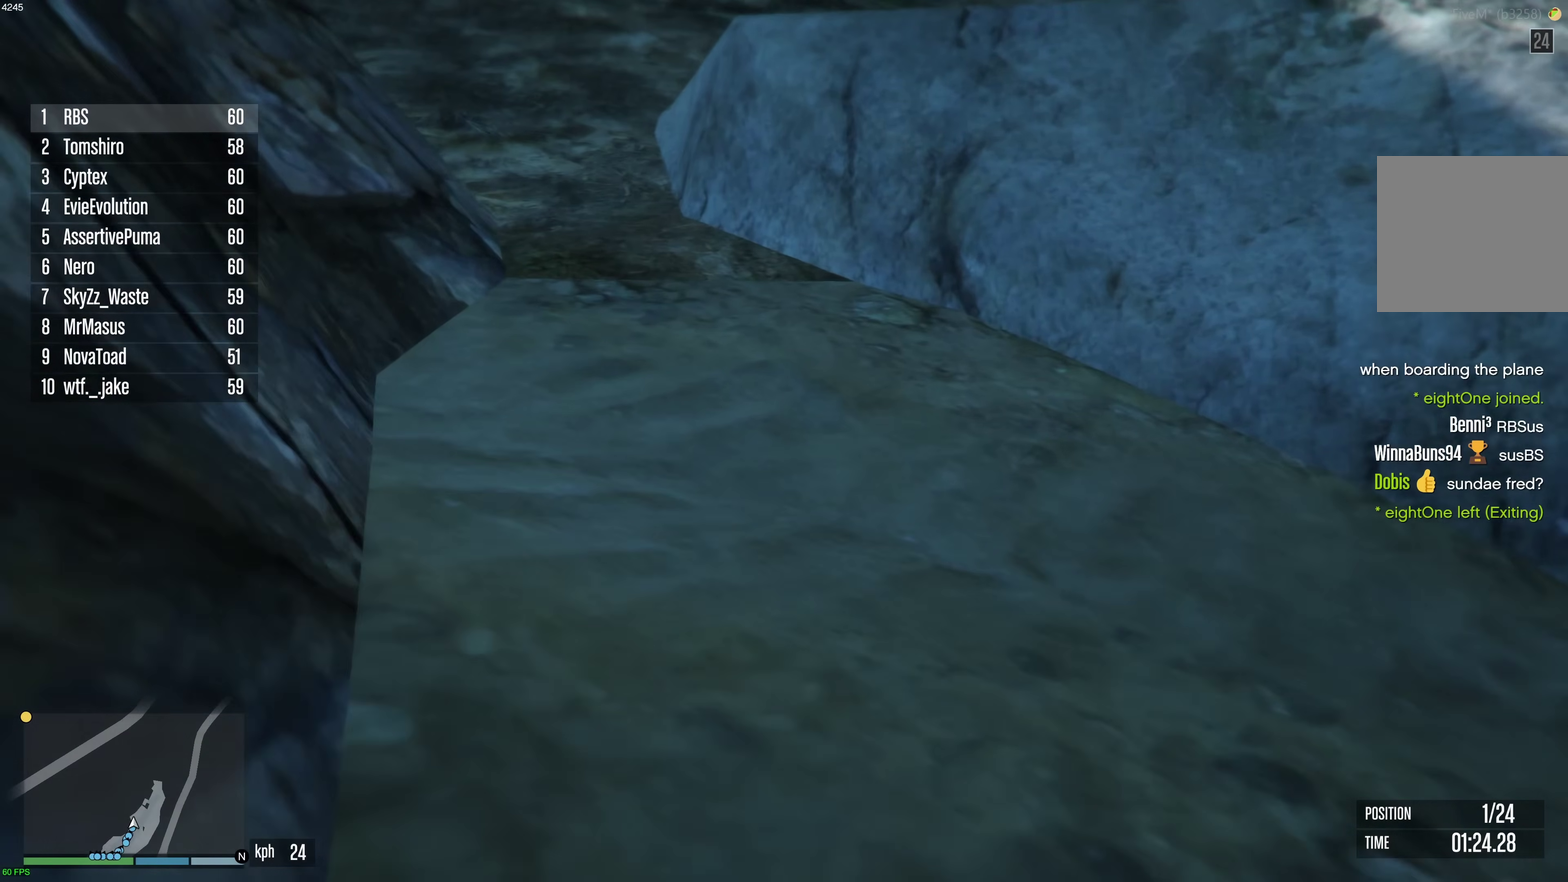
{"dt_ms": 600, "buttons": ["A"], "left_stick": "center", "right_stick": "right", "events": [[133, "right_stick", "center"], [433, "right_stick", "right"]]}
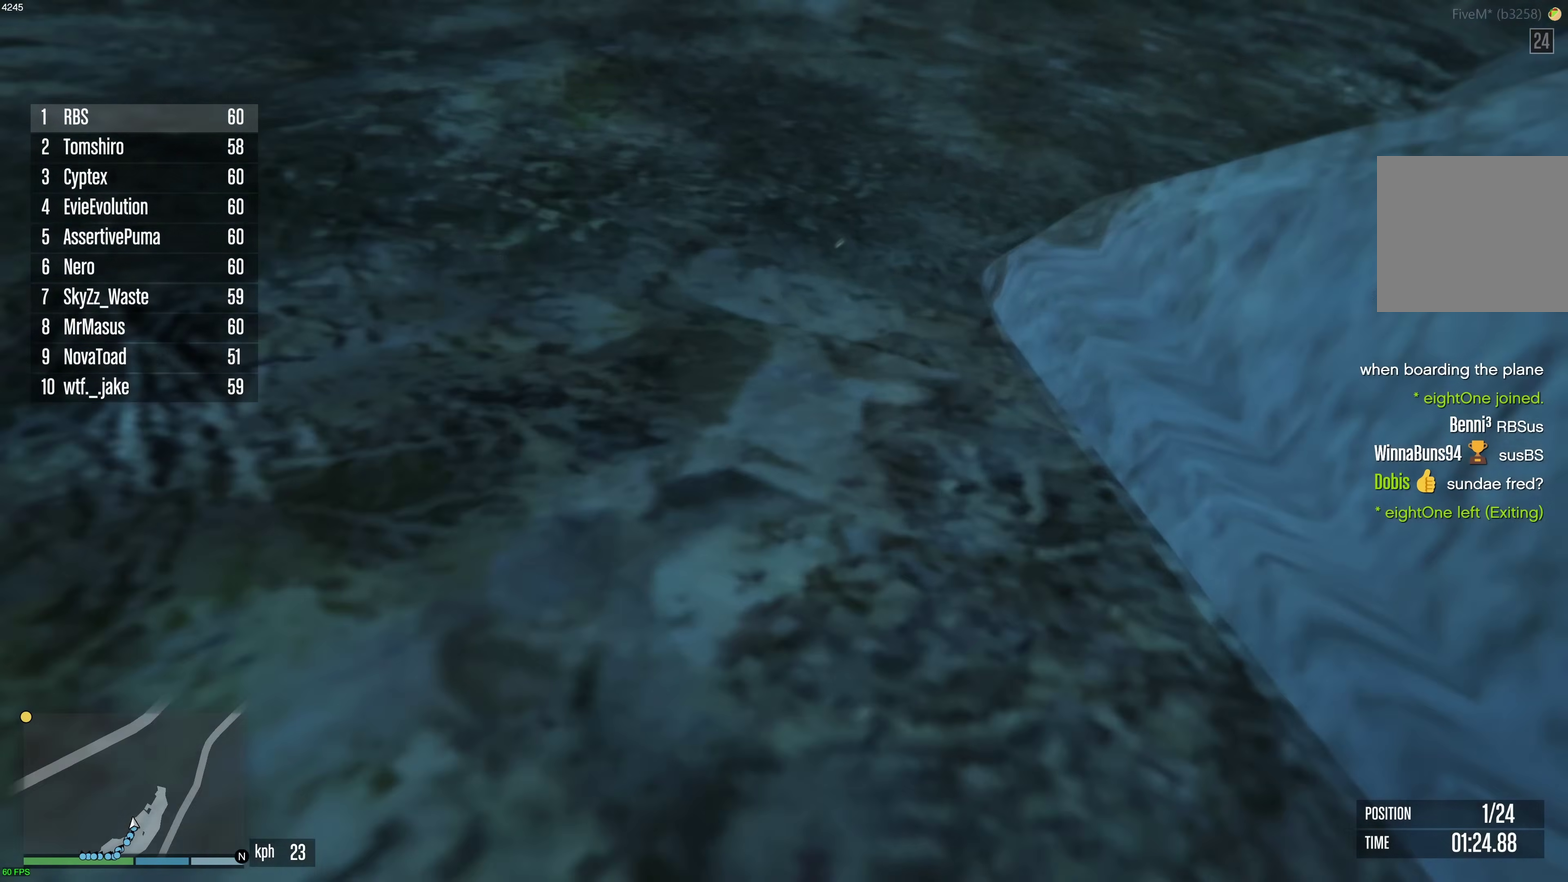
{"dt_ms": 300, "buttons": ["A"], "left_stick": "center", "right_stick": "center", "events": [[67, "right_stick", "center"]]}
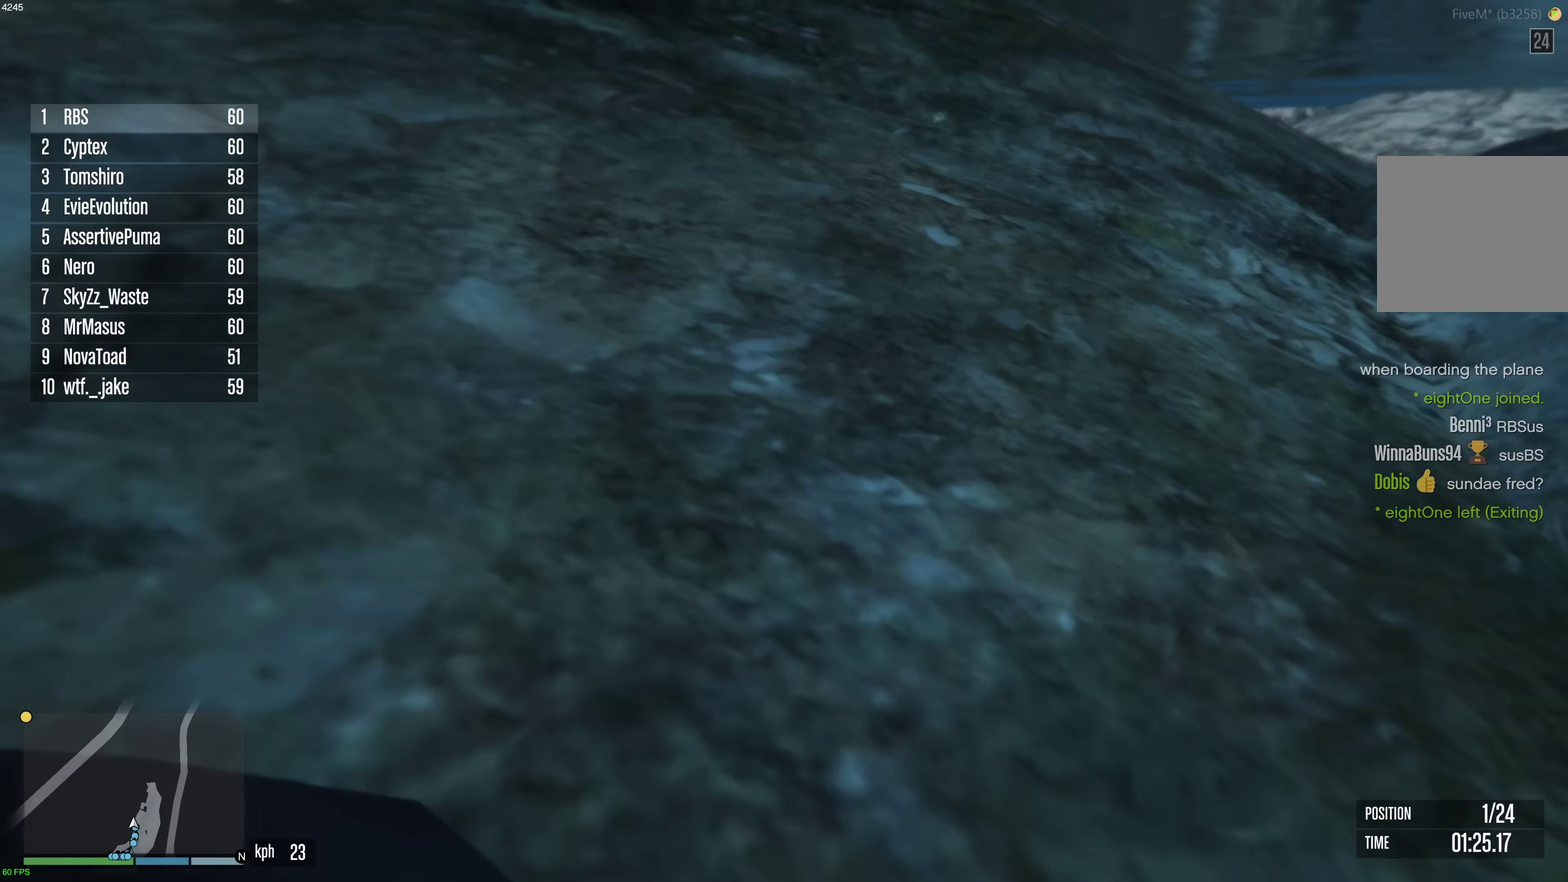
{"dt_ms": 900, "buttons": ["A"], "left_stick": "up", "right_stick": "center", "events": [[233, "left_stick", "up"], [517, "left_stick", "up-right"], [583, "left_stick", "up"], [717, "left_stick", "up-right"], [817, "left_stick", "up"]]}
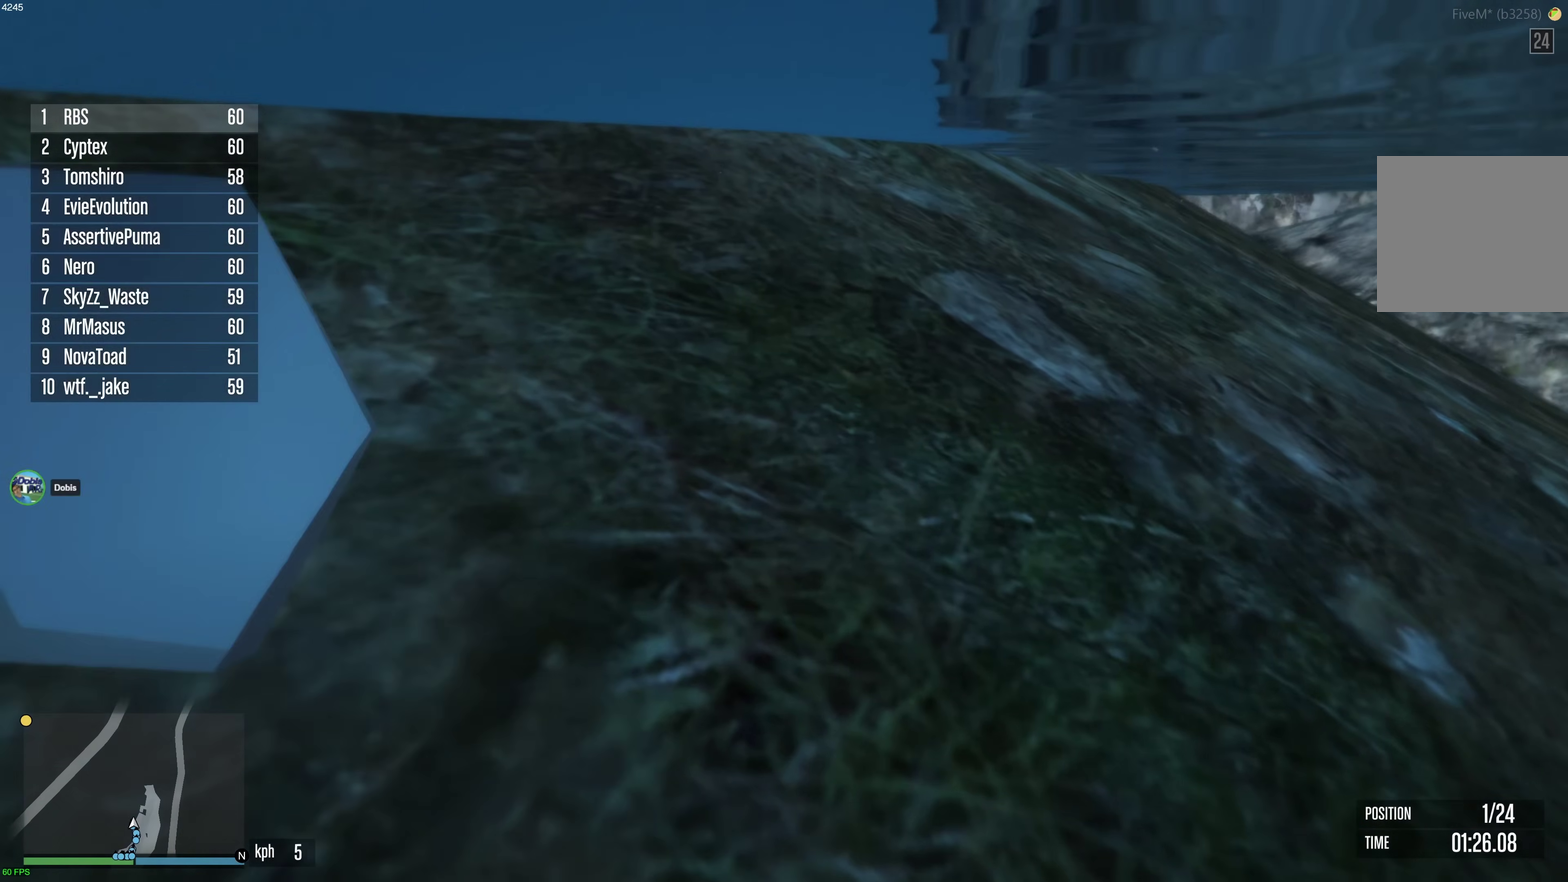
{"dt_ms": 300, "buttons": ["A"], "left_stick": "up", "right_stick": "center", "events": [[217, "left_stick", "up-right"], [300, "left_stick", "up"]]}
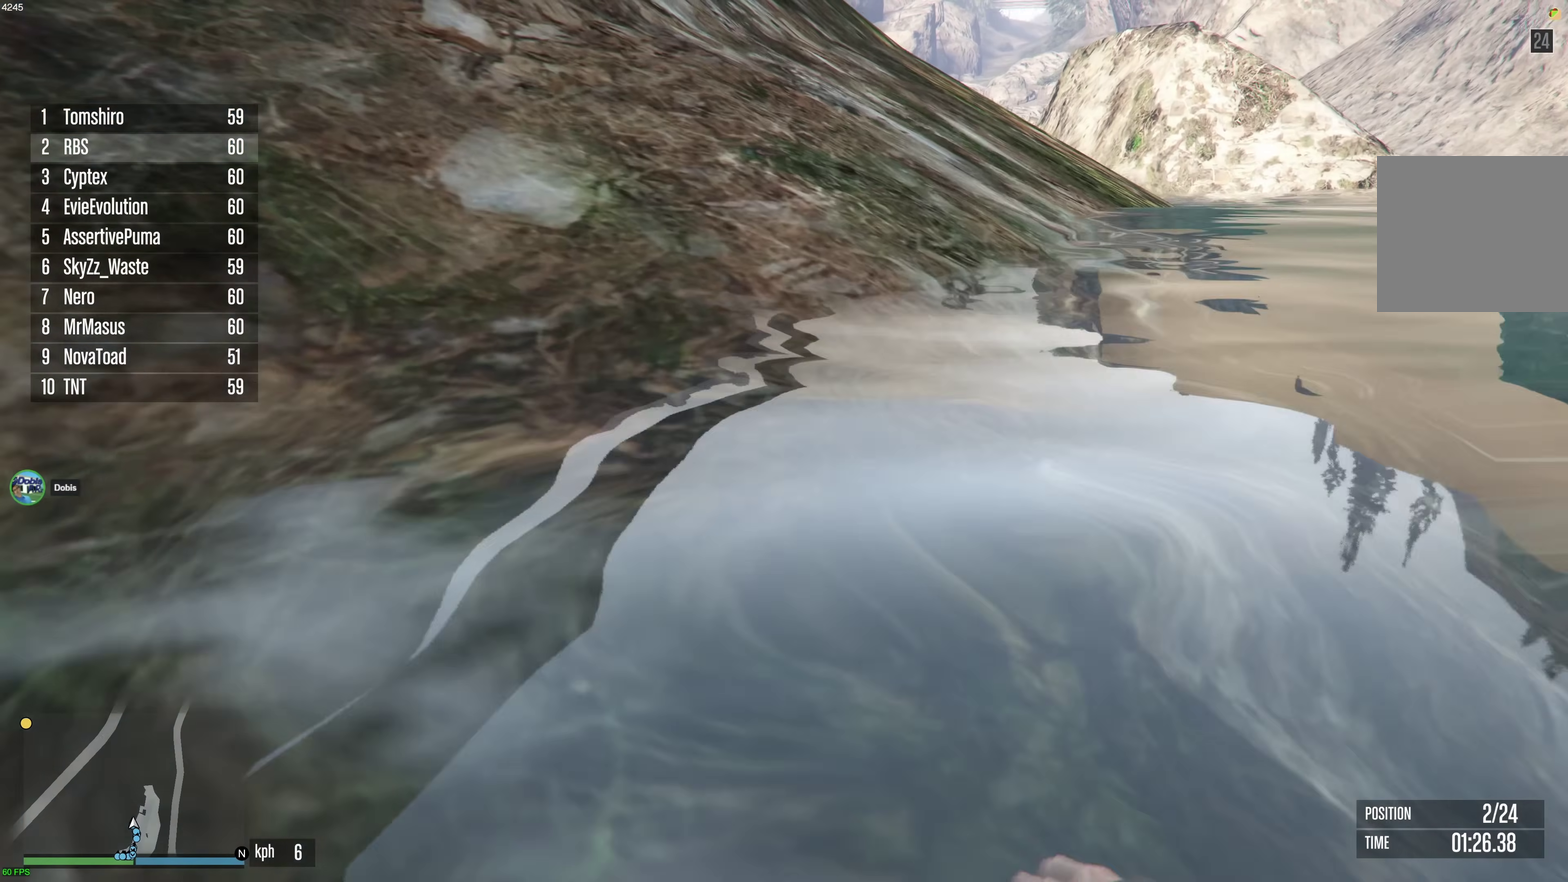
{"dt_ms": 600, "buttons": ["A"], "left_stick": "up-right", "right_stick": "center"}
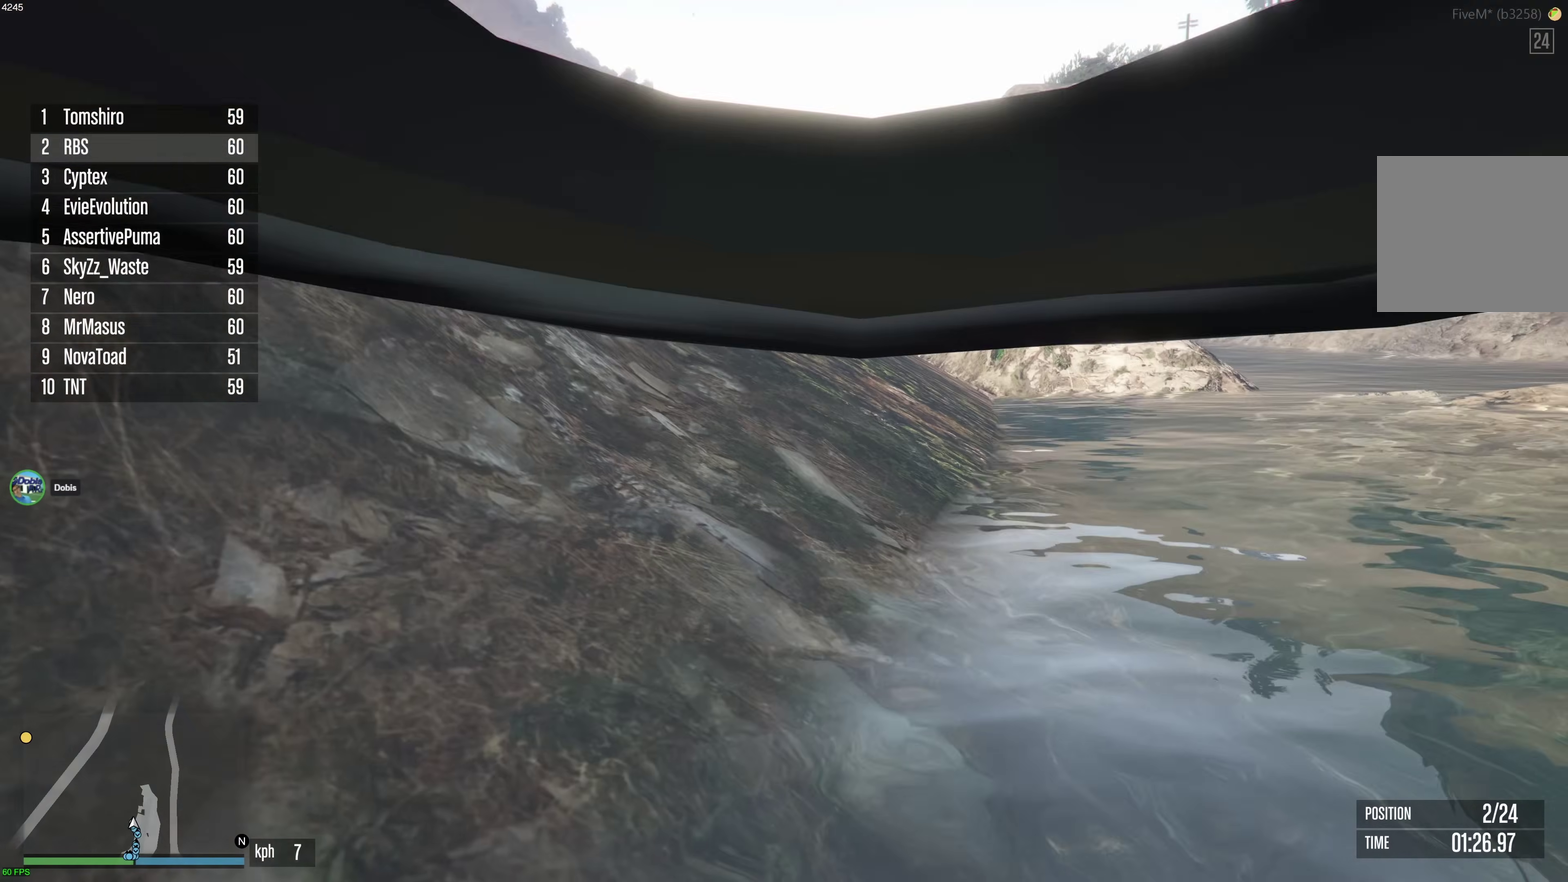
{"dt_ms": 400, "buttons": ["A"], "left_stick": "up", "right_stick": "center"}
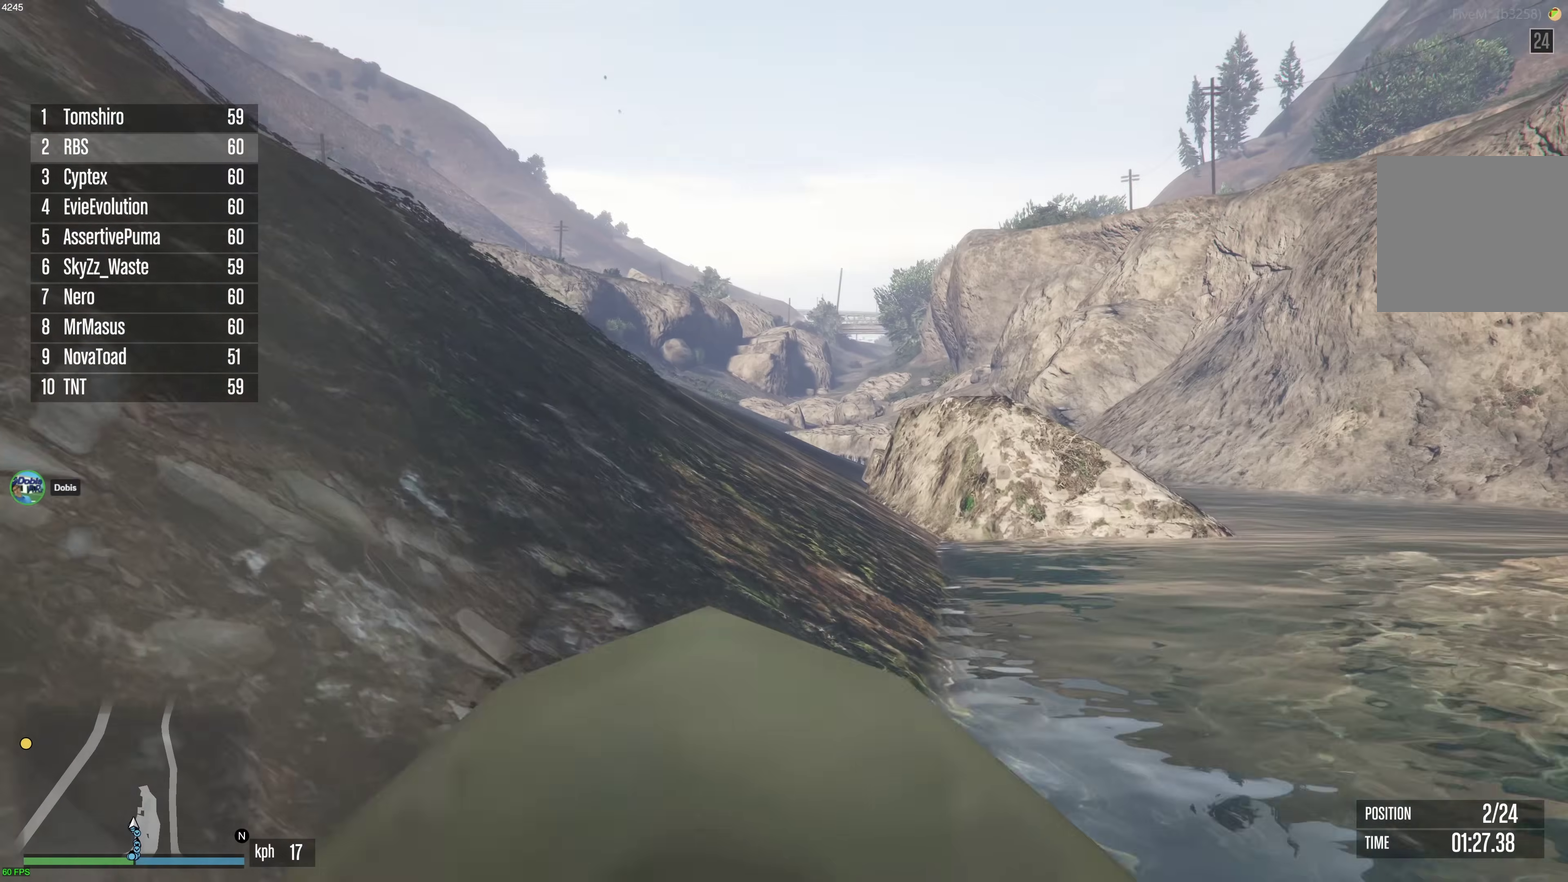
{"dt_ms": 500, "buttons": ["A"], "left_stick": "up", "right_stick": "center", "events": []}
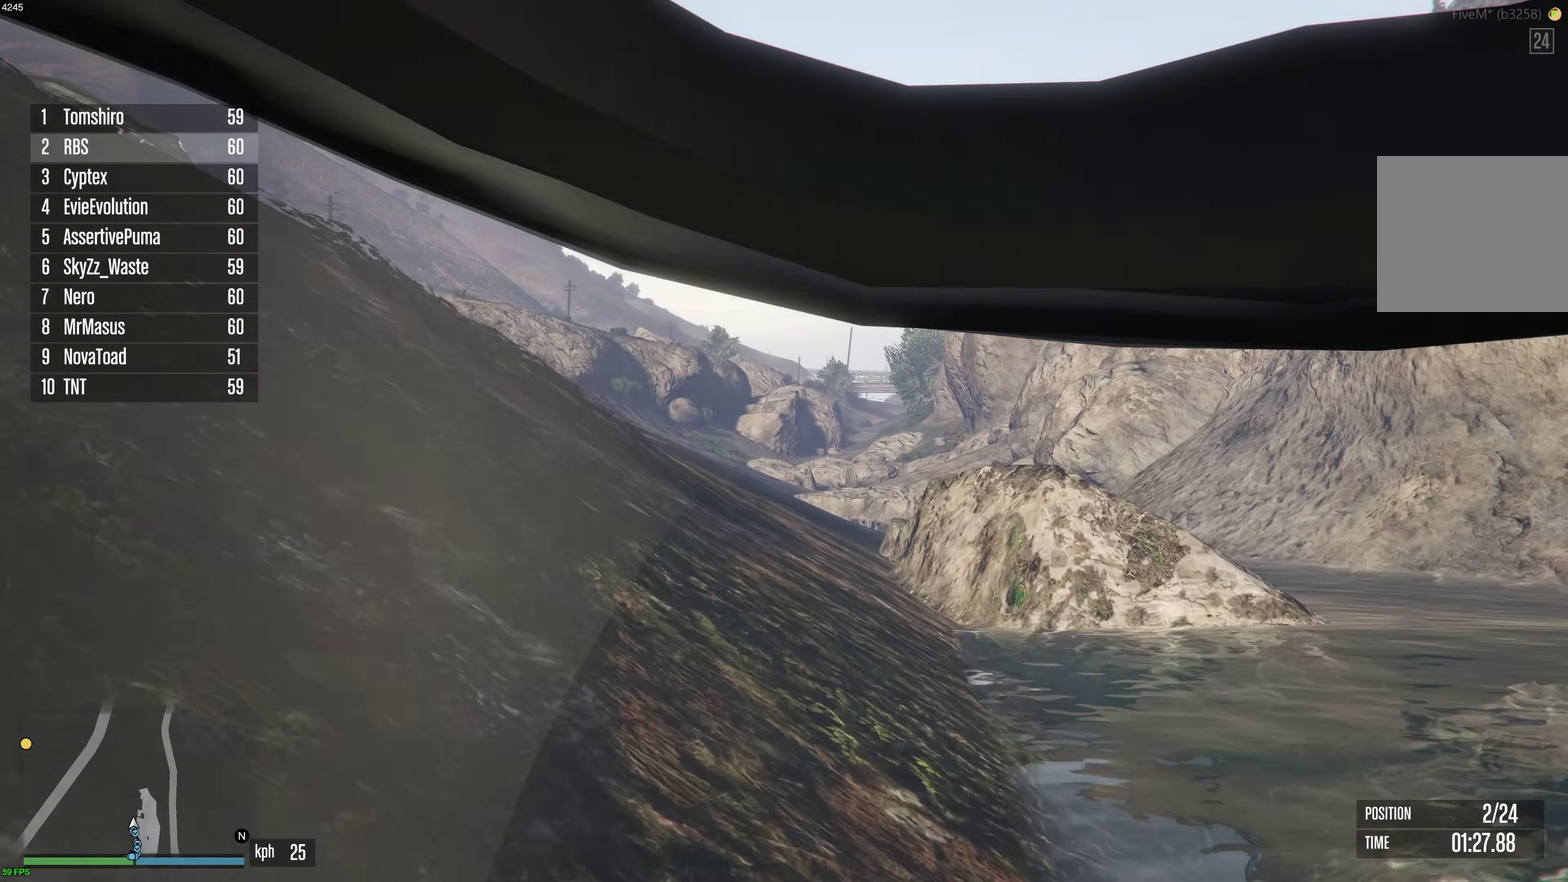
{"dt_ms": 500, "buttons": ["A"], "left_stick": "up", "right_stick": "center", "events": []}
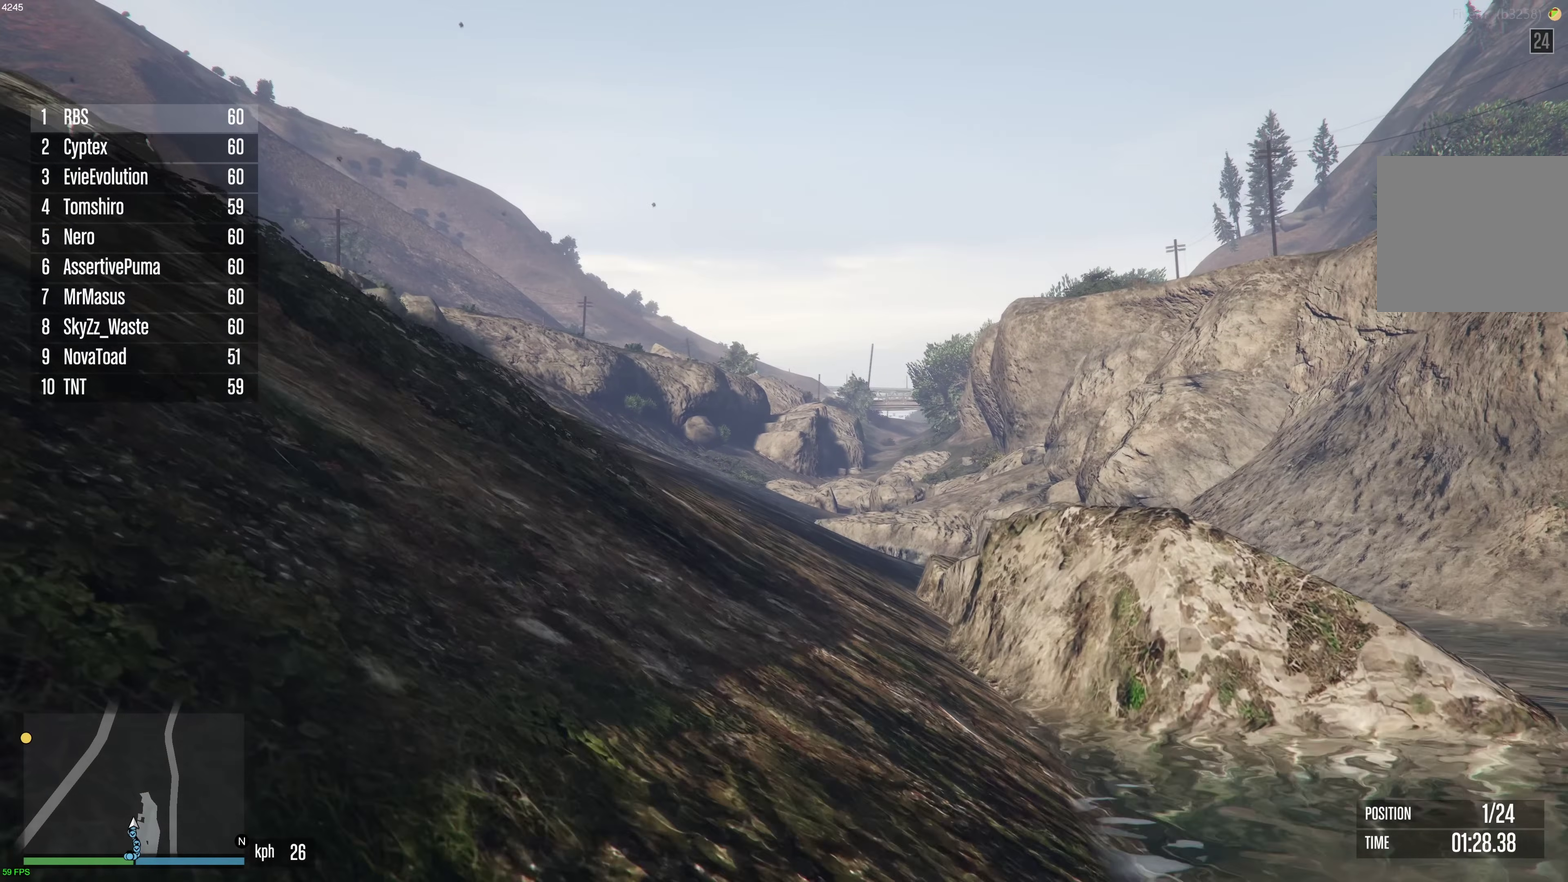
{"dt_ms": 400, "buttons": ["A"], "left_stick": "up", "right_stick": "center", "events": []}
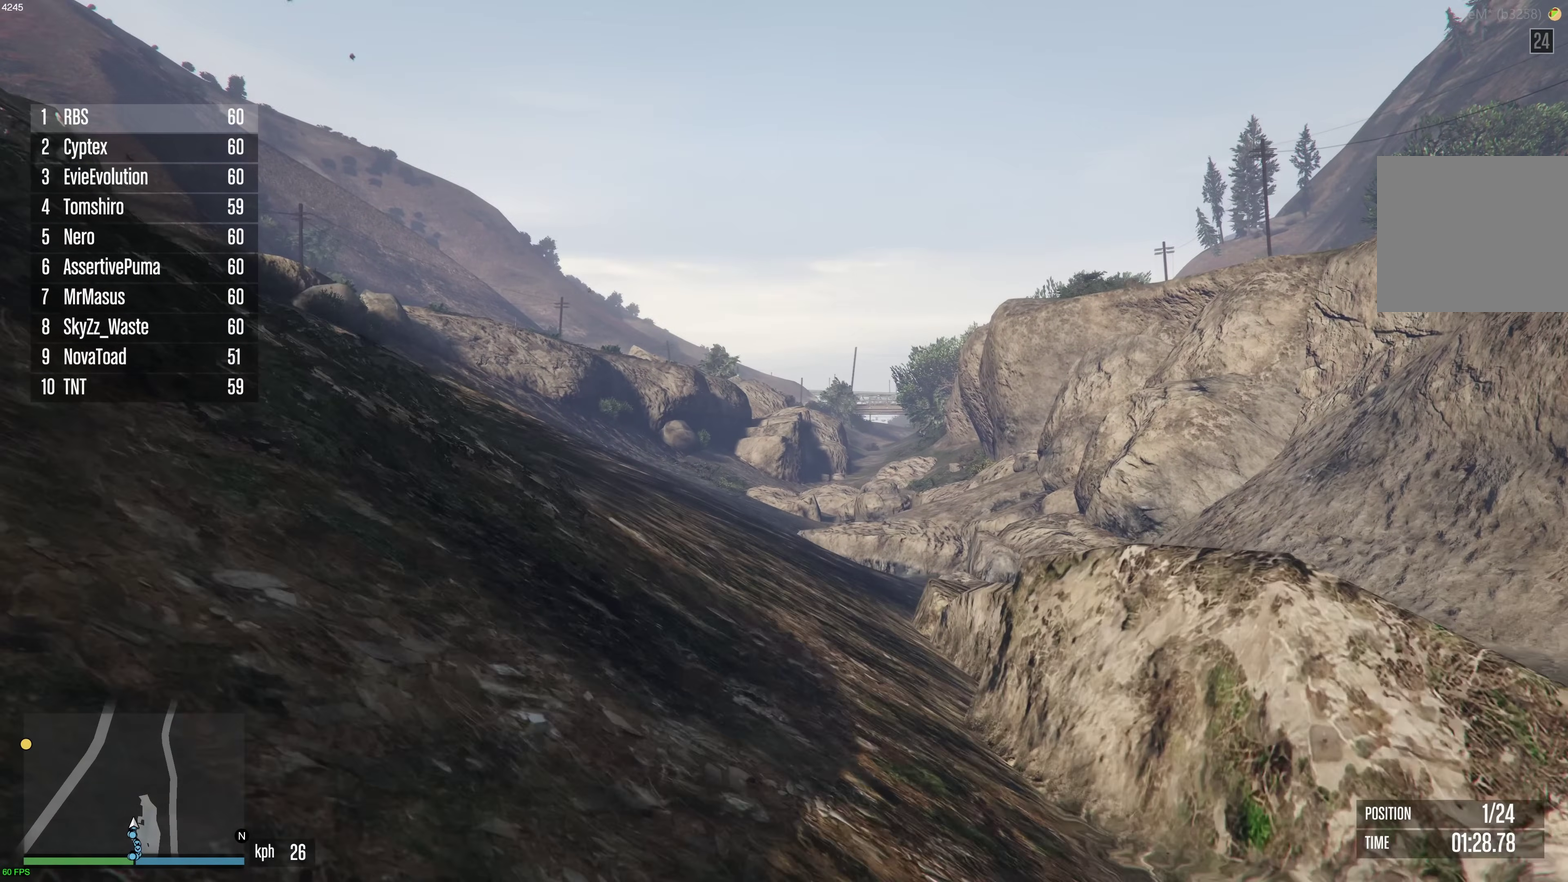
{"dt_ms": 600, "buttons": ["A"], "left_stick": "up", "right_stick": "center", "events": []}
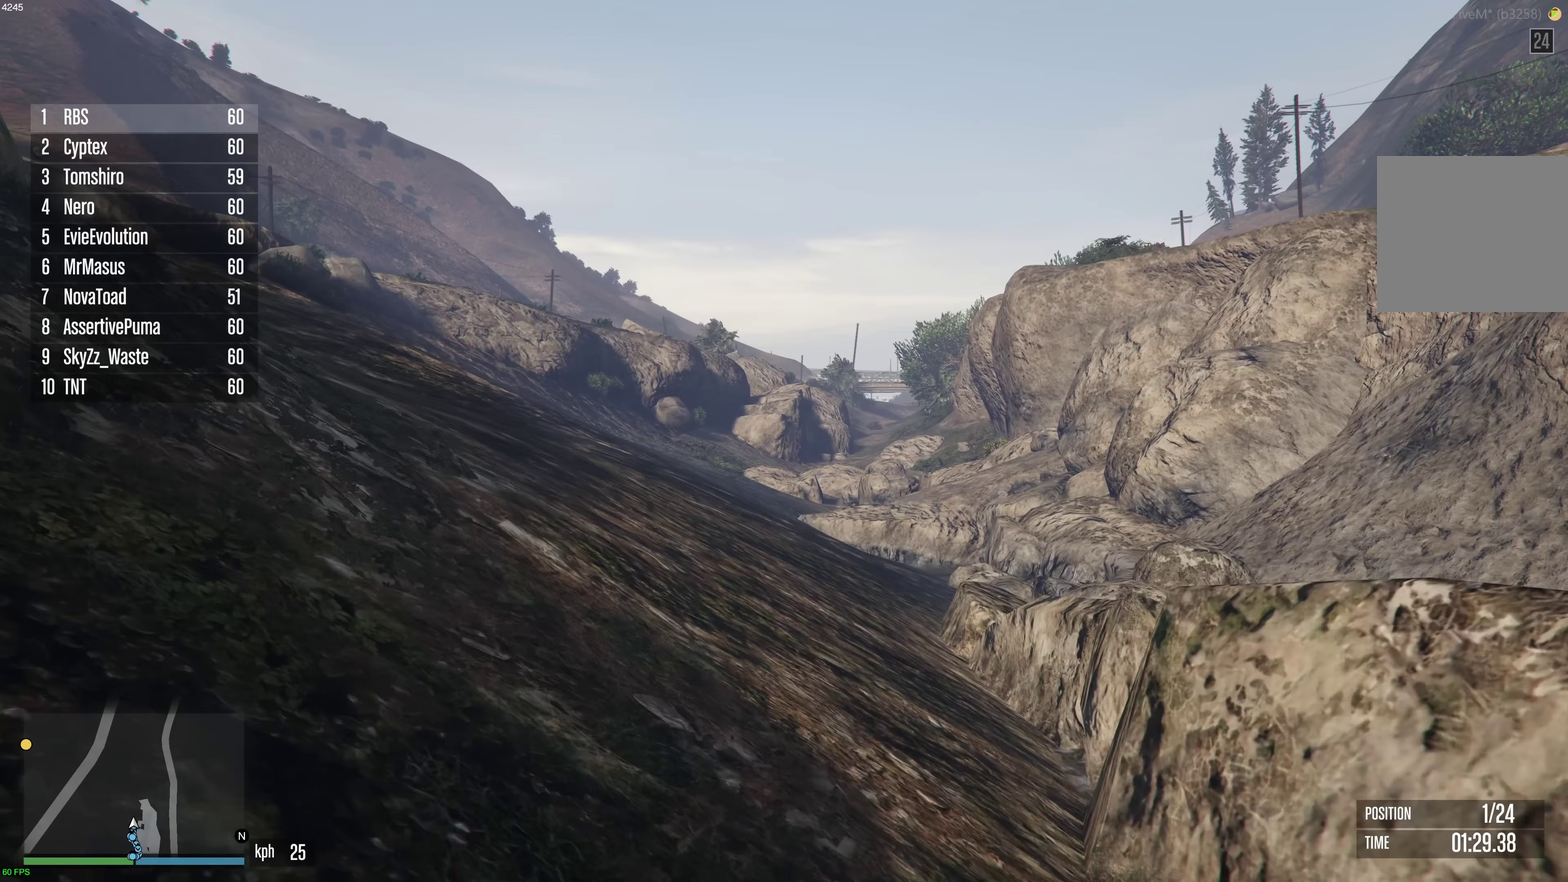
{"dt_ms": 400, "buttons": ["A"], "left_stick": "up", "right_stick": "center", "events": []}
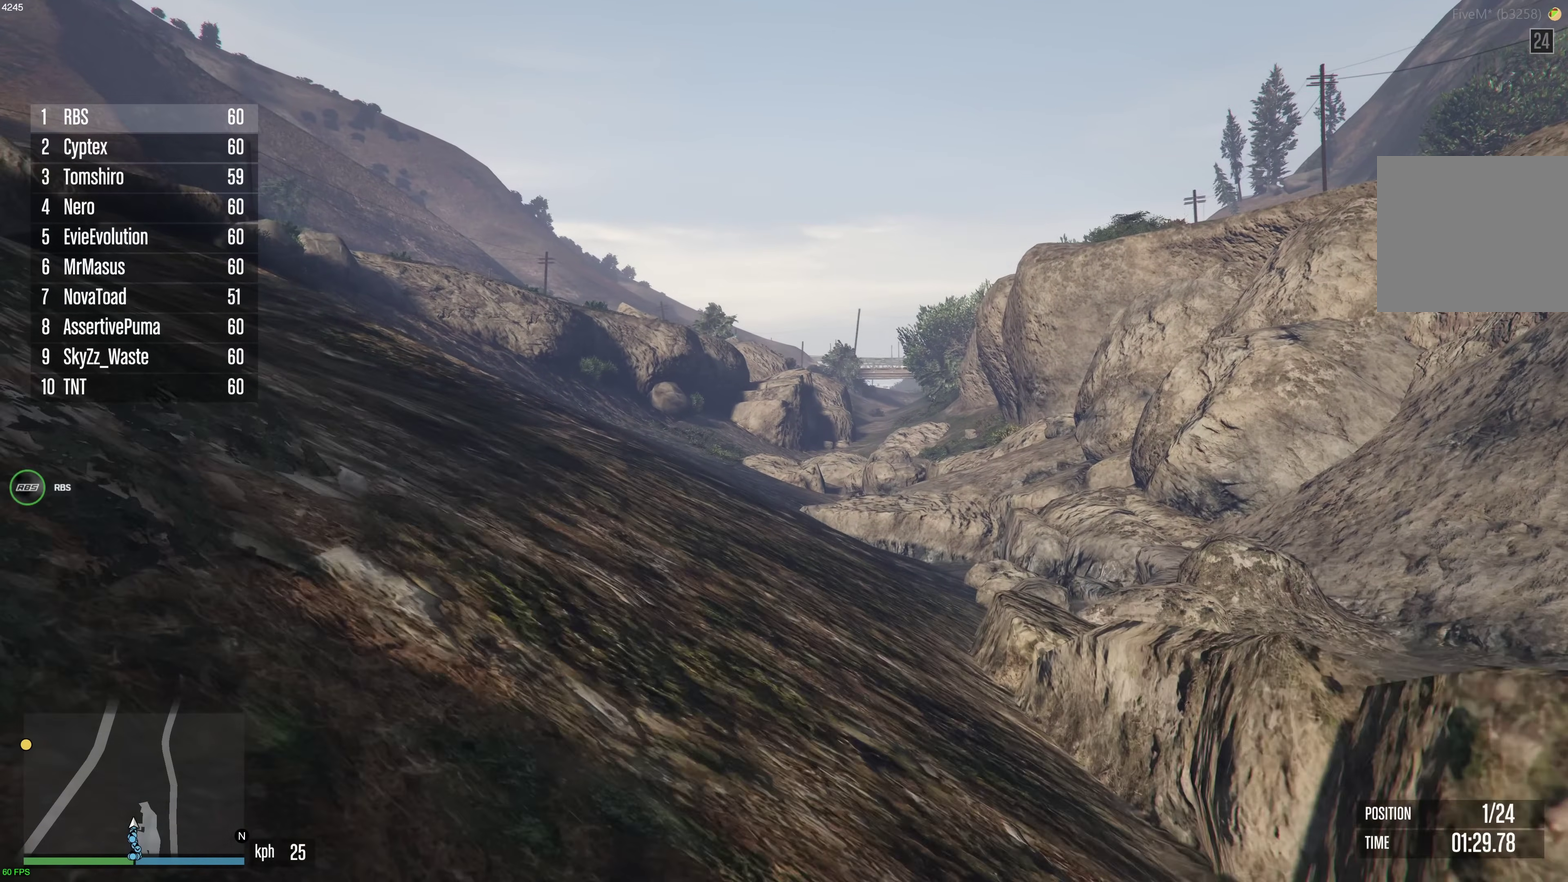
{"dt_ms": 600, "buttons": ["A"], "left_stick": "up", "right_stick": "center", "events": []}